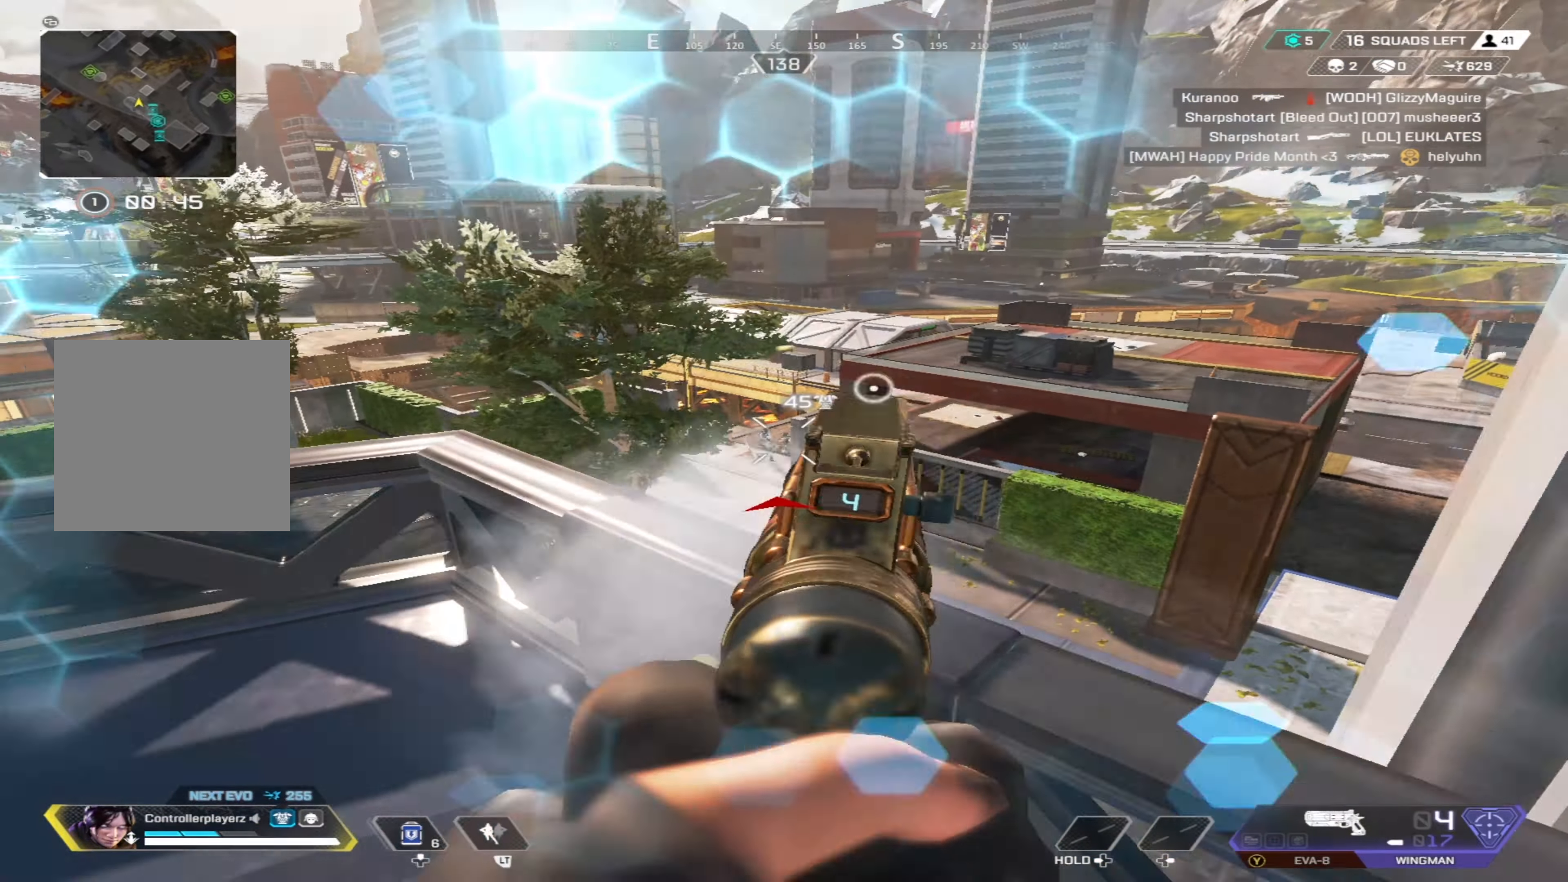
Gameplay with a controller (Xbox layout); each line is a JSON object with the inputs held at the frame after it. "events" lists button and stick changes between this image and that frame as [ms after this image, input, new state], when the widget could be followed in between.
{"buttons": ["L1", "R1"], "left_stick": "up-right", "right_stick": "center", "events": [[116, "R1", "down"], [150, "left_stick", "center"], [200, "left_stick", "down-right"], [200, "right_stick", "down-right"], [216, "R1", "up"], [283, "right_stick", "center"], [300, "left_stick", "right"], [350, "right_stick", "left"], [400, "left_stick", "up-right"], [450, "right_stick", "center"], [483, "R1", "down"]]}
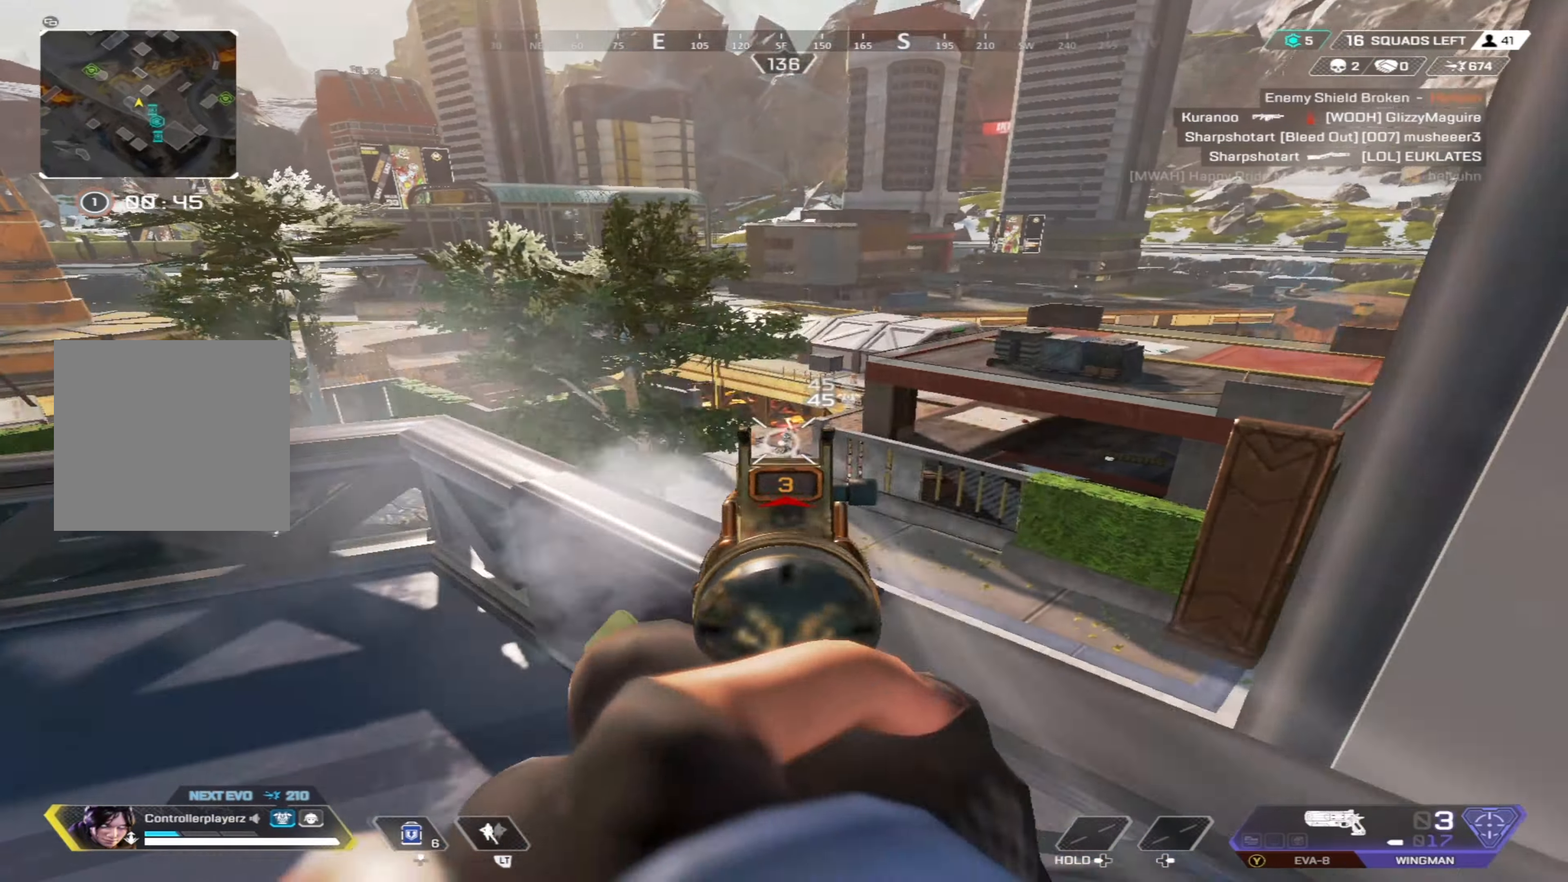
{"buttons": ["L1"], "left_stick": "left", "right_stick": "center", "events": [[33, "left_stick", "down"], [66, "R1", "up"], [100, "left_stick", "down-left"], [283, "left_stick", "center"], [350, "left_stick", "up-right"], [366, "R1", "down"], [483, "R1", "up"], [483, "left_stick", "left"]]}
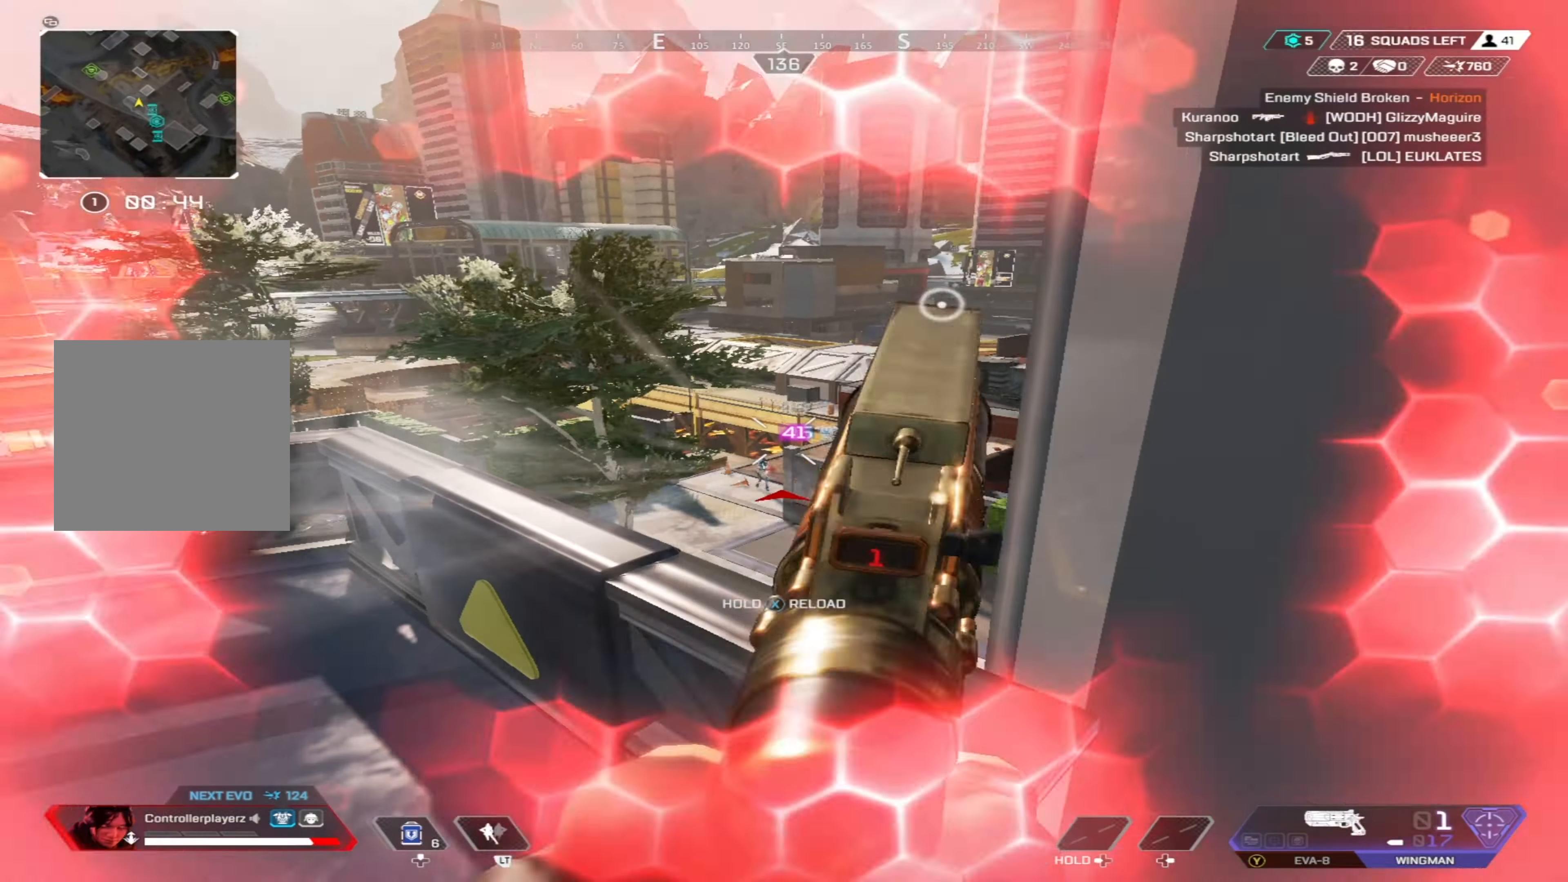
{"buttons": ["X"], "left_stick": "right", "right_stick": "right", "events": [[83, "left_stick", "down"], [183, "right_stick", "left"], [250, "R1", "down"], [250, "left_stick", "right"], [250, "right_stick", "center"], [350, "R1", "up"], [400, "L1", "up"], [450, "right_stick", "right"], [500, "X", "down"]]}
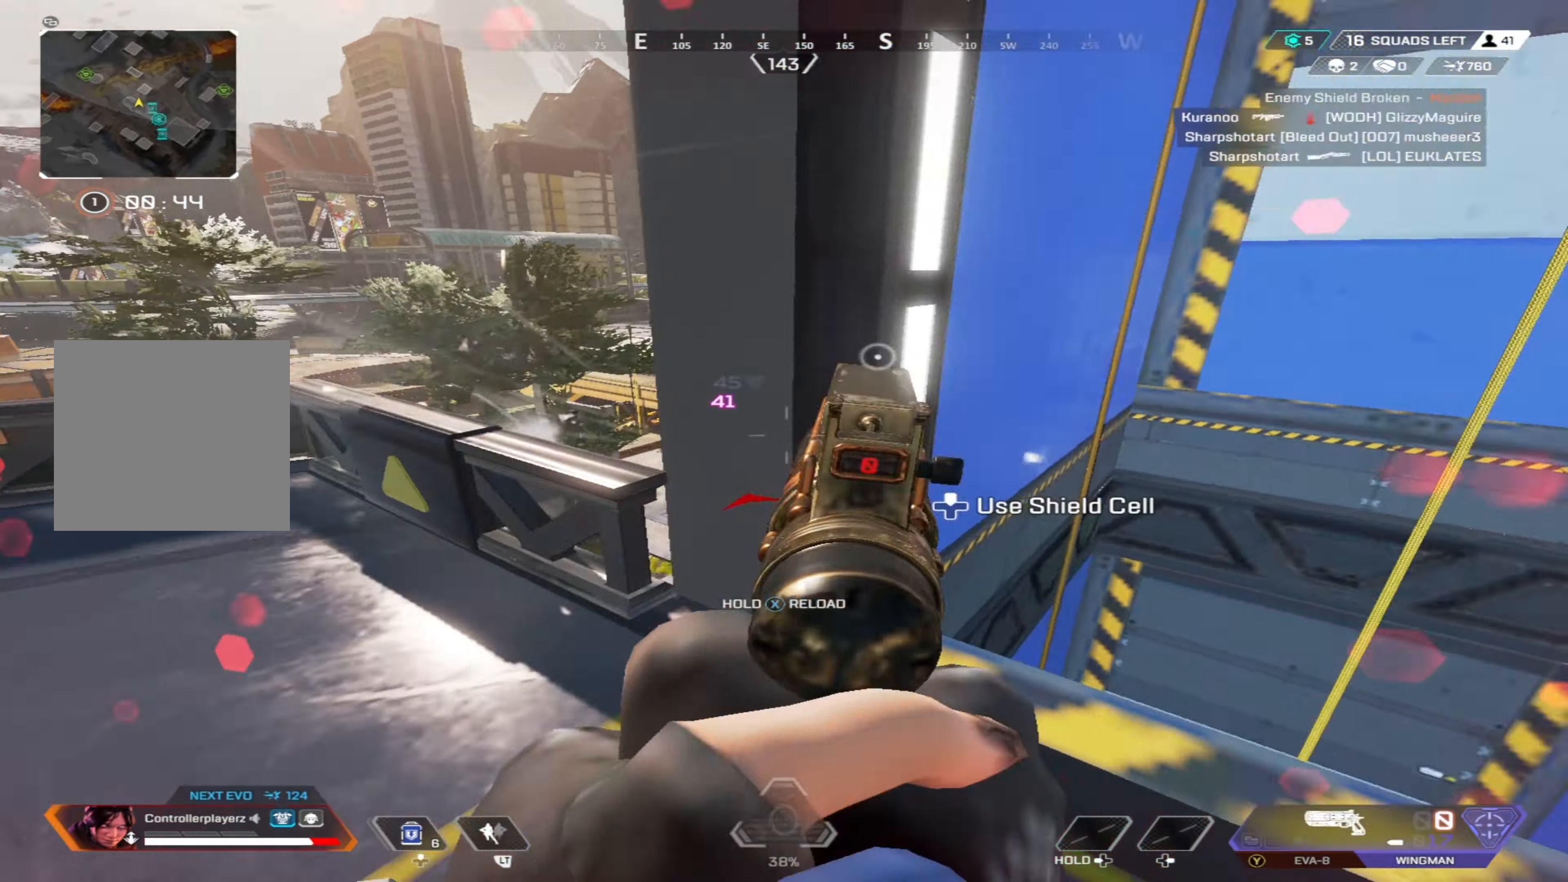
{"buttons": ["B"], "left_stick": "up-right", "right_stick": "right", "events": [[100, "right_stick", "down-right"], [200, "right_stick", "right"], [250, "left_stick", "up-right"], [300, "X", "up"], [466, "B", "down"]]}
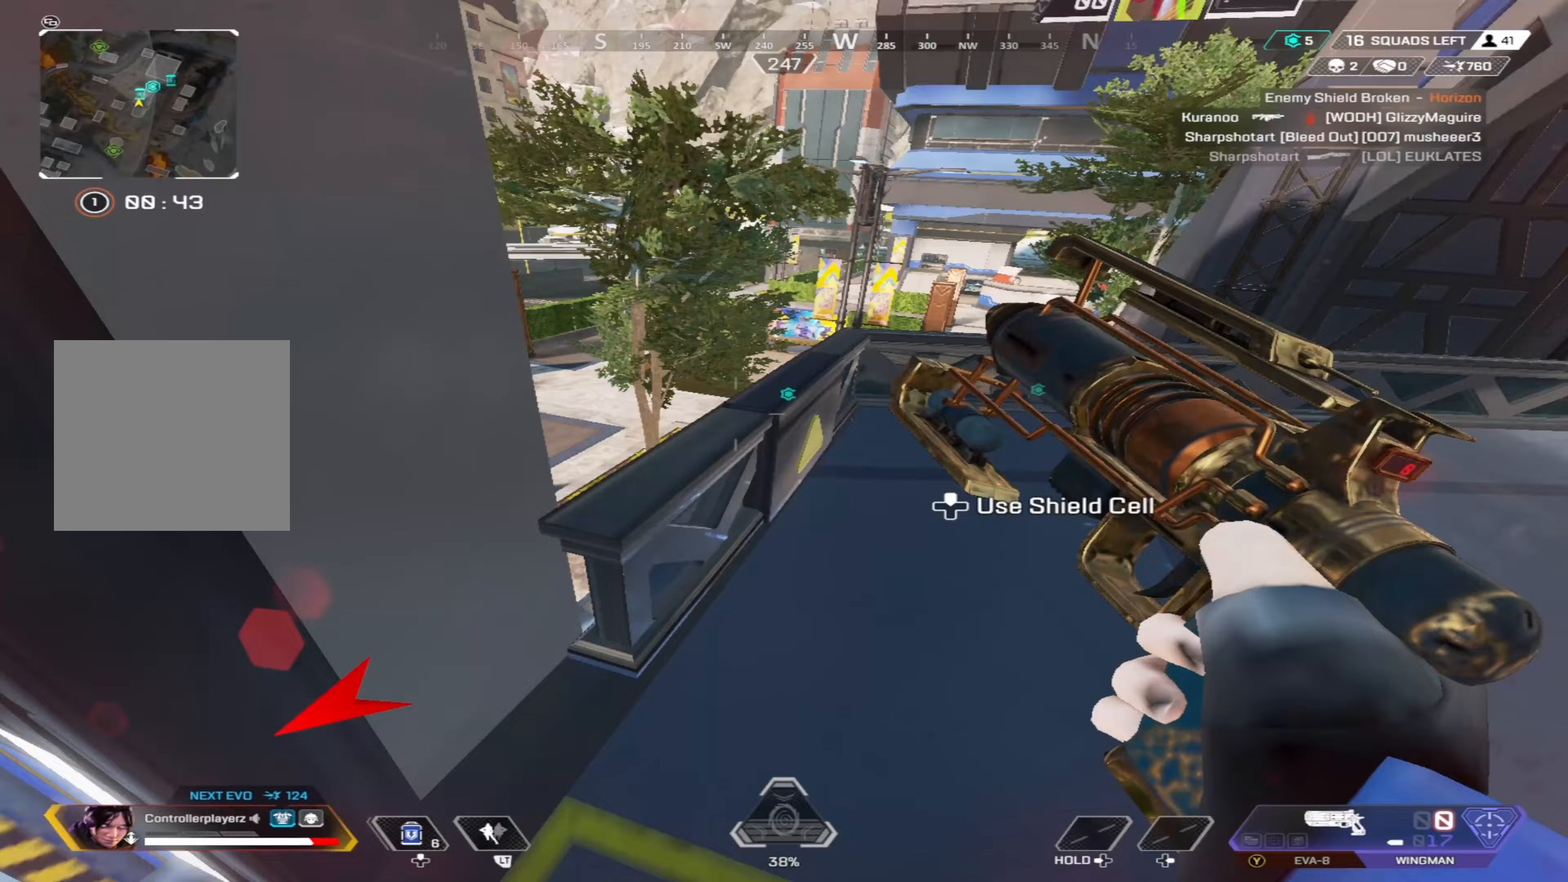
{"buttons": [], "left_stick": "up", "right_stick": "center", "events": [[67, "left_stick", "up"], [200, "B", "up"], [433, "right_stick", "center"]]}
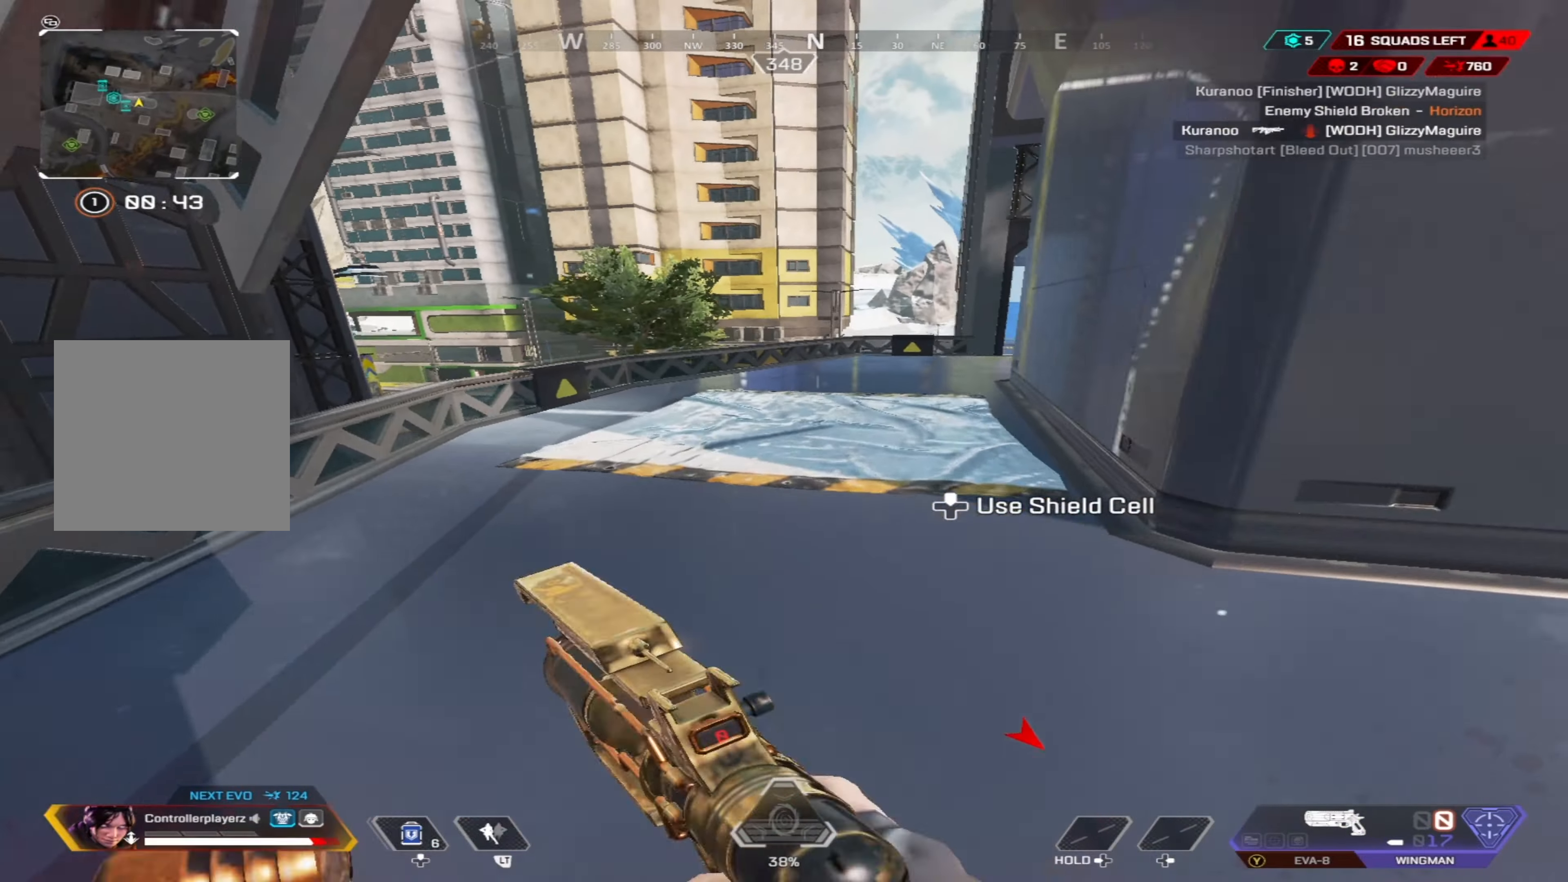
{"buttons": [], "left_stick": "up", "right_stick": "center", "events": [[17, "DPAD_UP", "down"], [217, "right_stick", "up-right"], [267, "right_stick", "right"], [317, "DPAD_UP", "up"], [467, "right_stick", "center"]]}
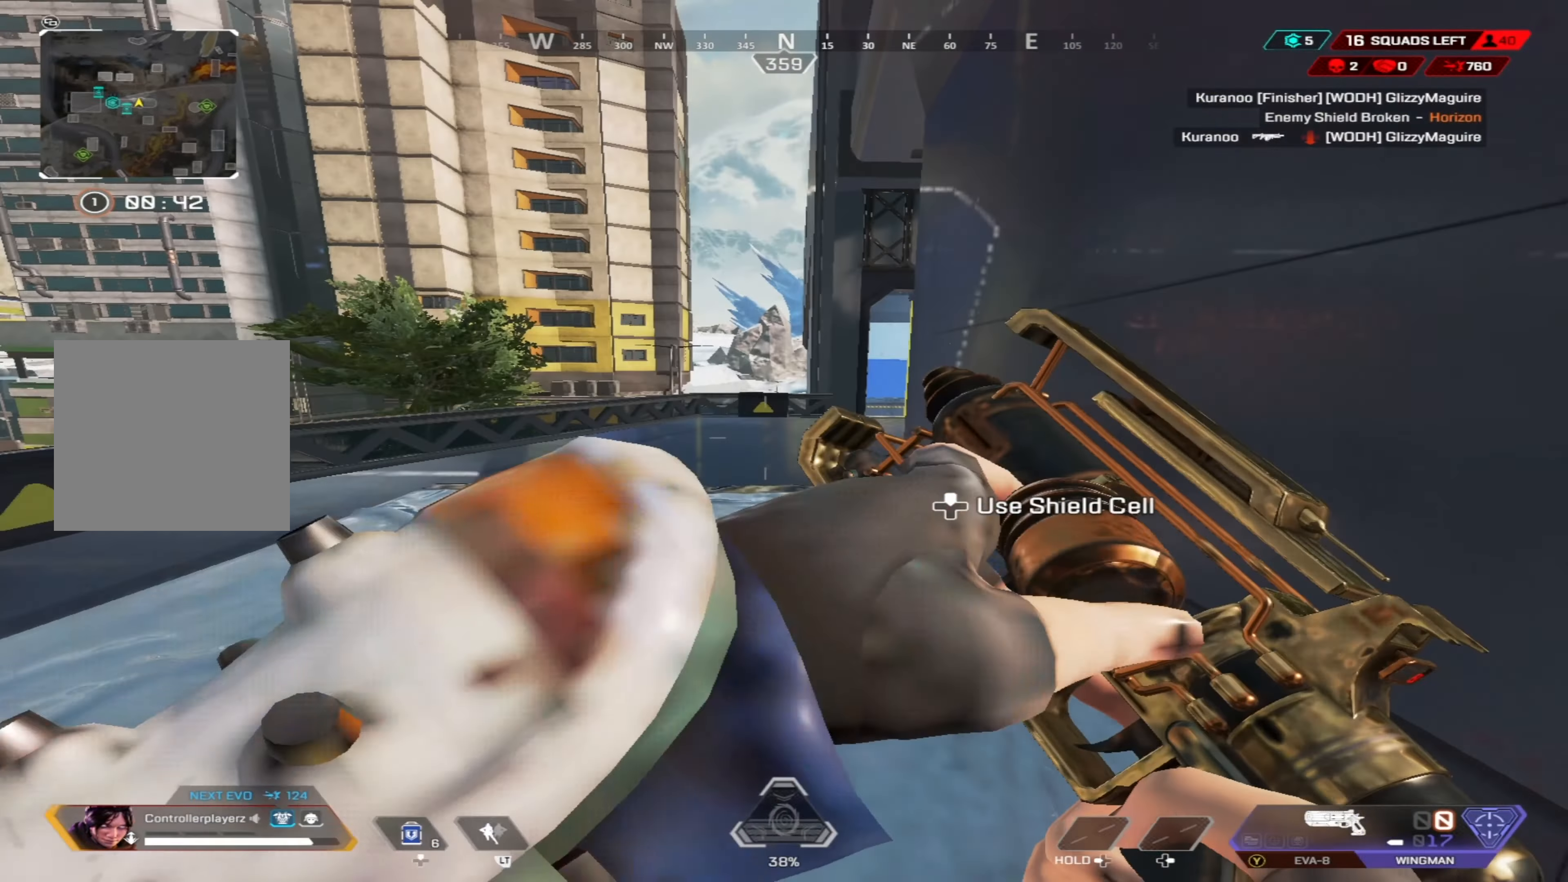
{"buttons": [], "left_stick": "up", "right_stick": "down", "events": [[183, "DPAD_UP", "down"], [350, "right_stick", "down"], [450, "DPAD_UP", "up"]]}
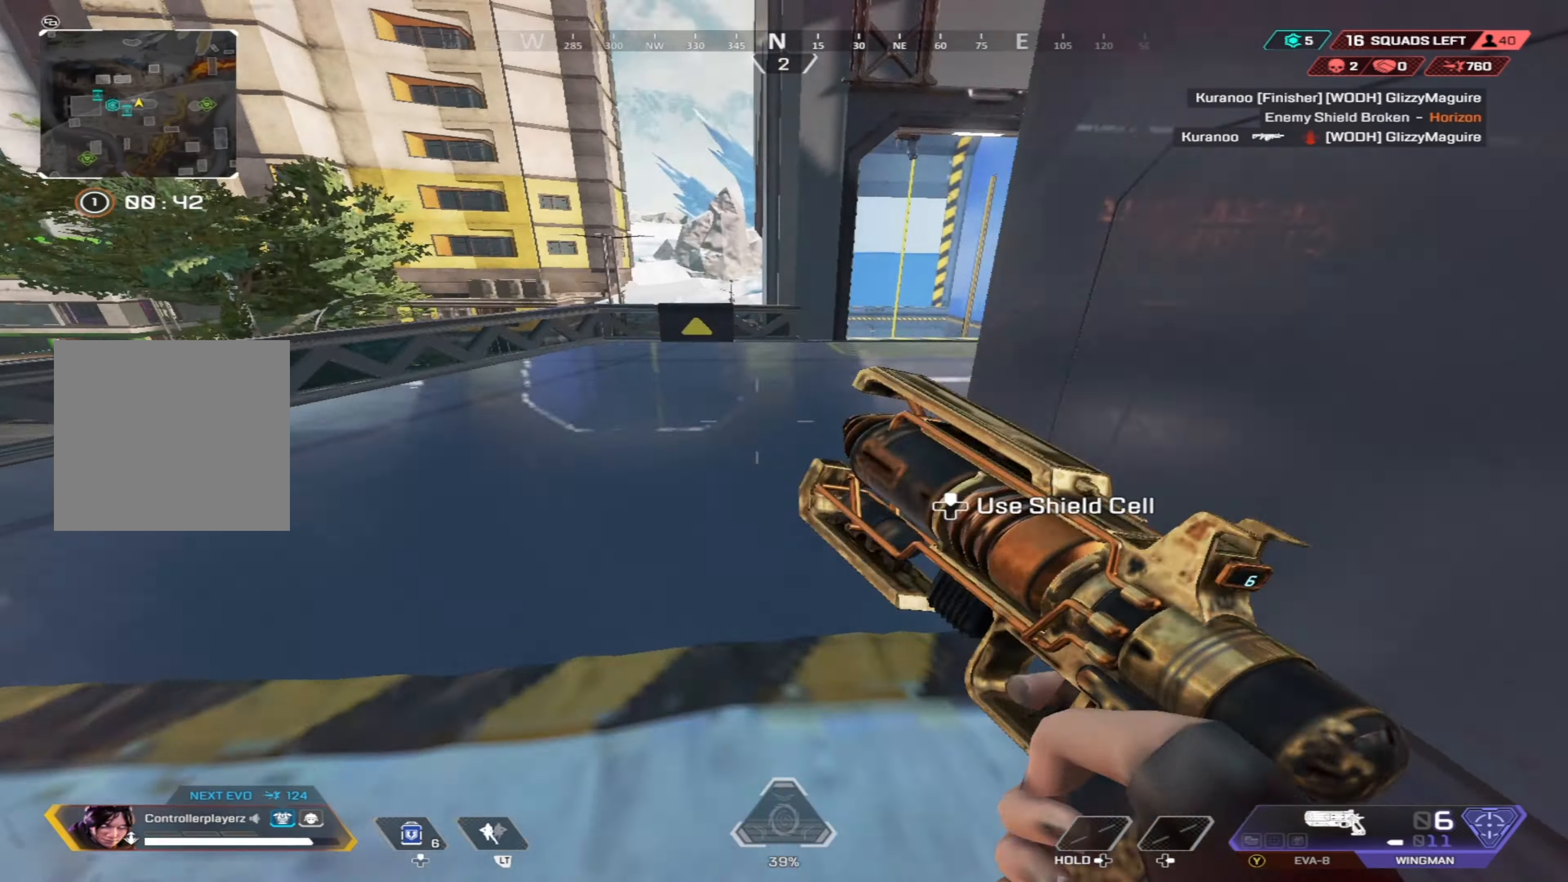
{"buttons": [], "left_stick": "right", "right_stick": "center", "events": [[50, "DPAD_UP", "down"], [50, "R3", "down"], [117, "DPAD_UP", "up"], [150, "R3", "up"], [217, "right_stick", "center"], [300, "left_stick", "right"]]}
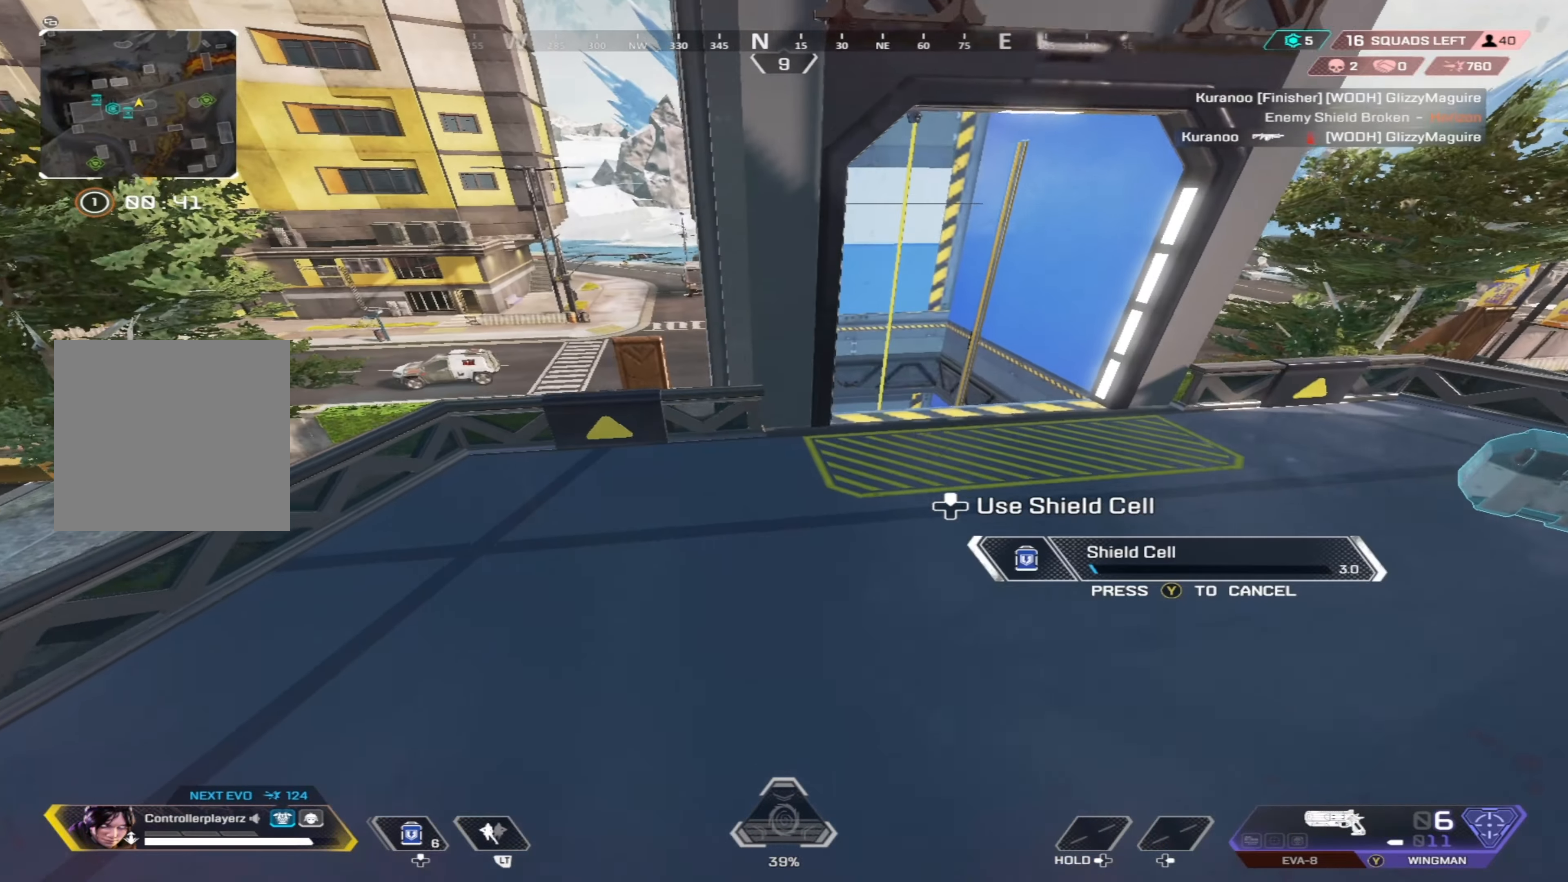
{"buttons": [], "left_stick": "right", "right_stick": "center", "events": [[317, "R3", "down"], [350, "right_stick", "right"], [417, "R3", "up"], [450, "right_stick", "center"]]}
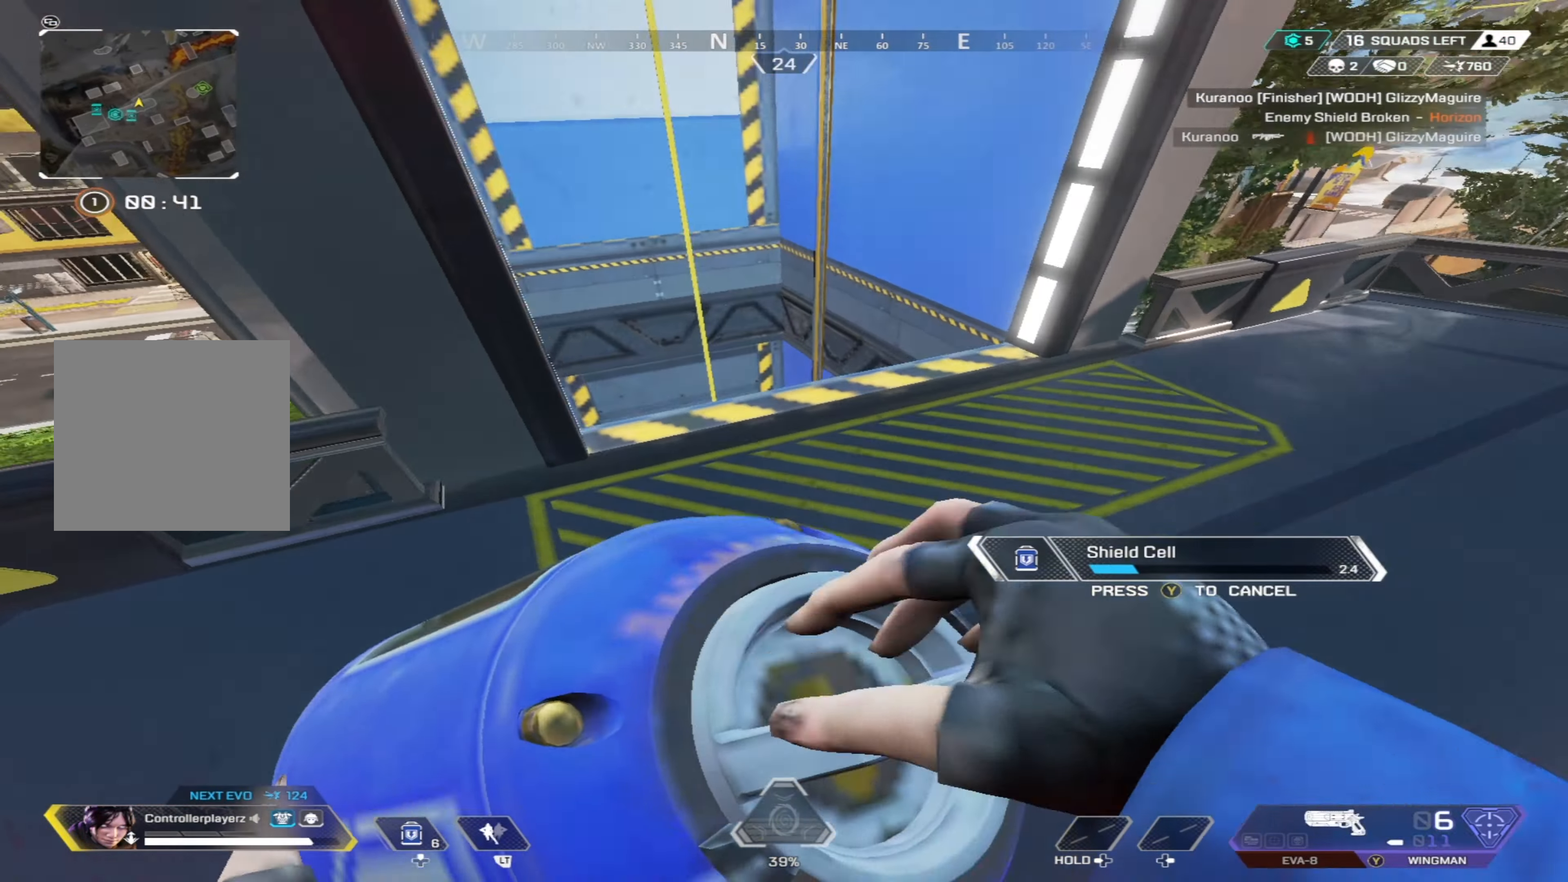
{"buttons": [], "left_stick": "up-left", "right_stick": "center", "events": [[67, "left_stick", "up-right"], [117, "right_stick", "right"], [233, "left_stick", "up"], [350, "left_stick", "up-left"], [367, "right_stick", "center"]]}
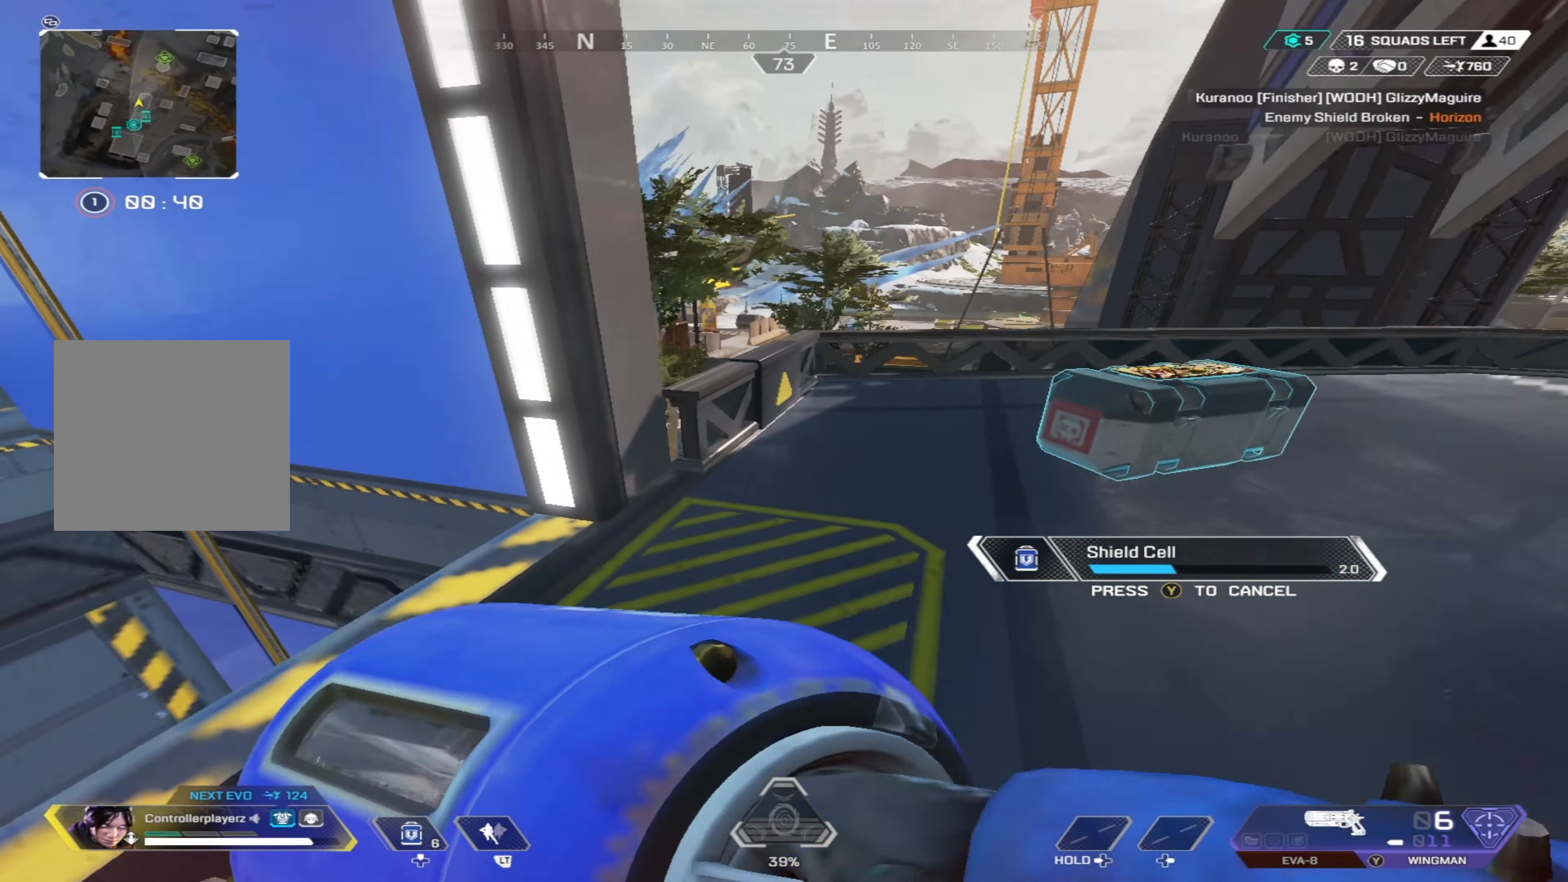
{"buttons": [], "left_stick": "up", "right_stick": "down", "events": [[17, "right_stick", "down-left"], [267, "right_stick", "down"], [350, "left_stick", "up"]]}
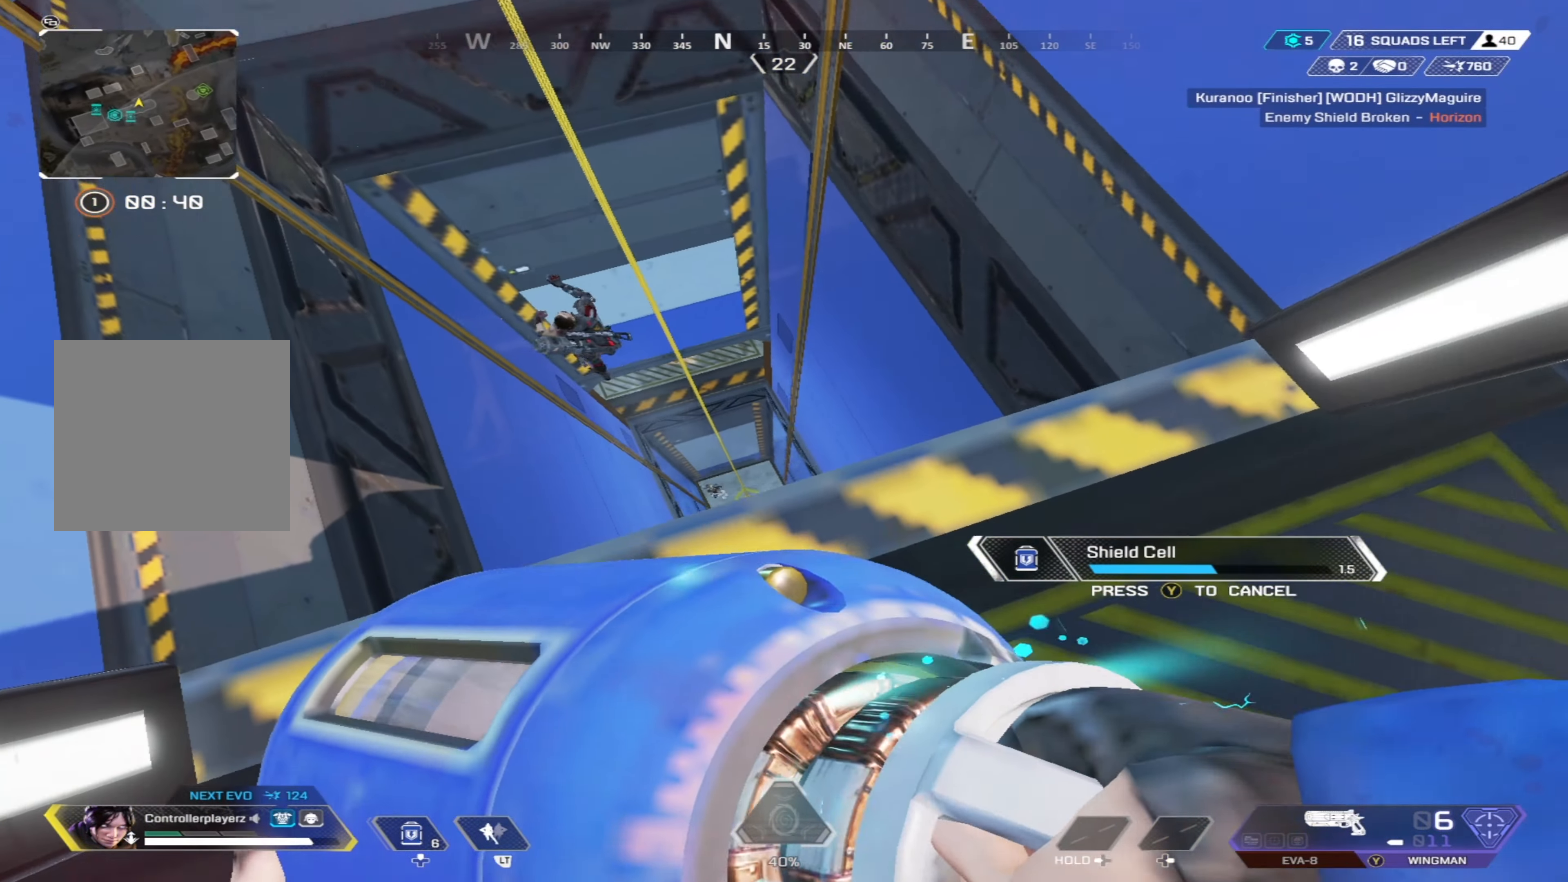
{"buttons": [], "left_stick": "down-left", "right_stick": "center", "events": [[33, "right_stick", "center"], [83, "left_stick", "down-right"], [217, "Y", "down"], [217, "left_stick", "center"], [217, "right_stick", "up-left"], [300, "Y", "up"], [300, "left_stick", "left"], [433, "left_stick", "down-left"], [500, "right_stick", "center"]]}
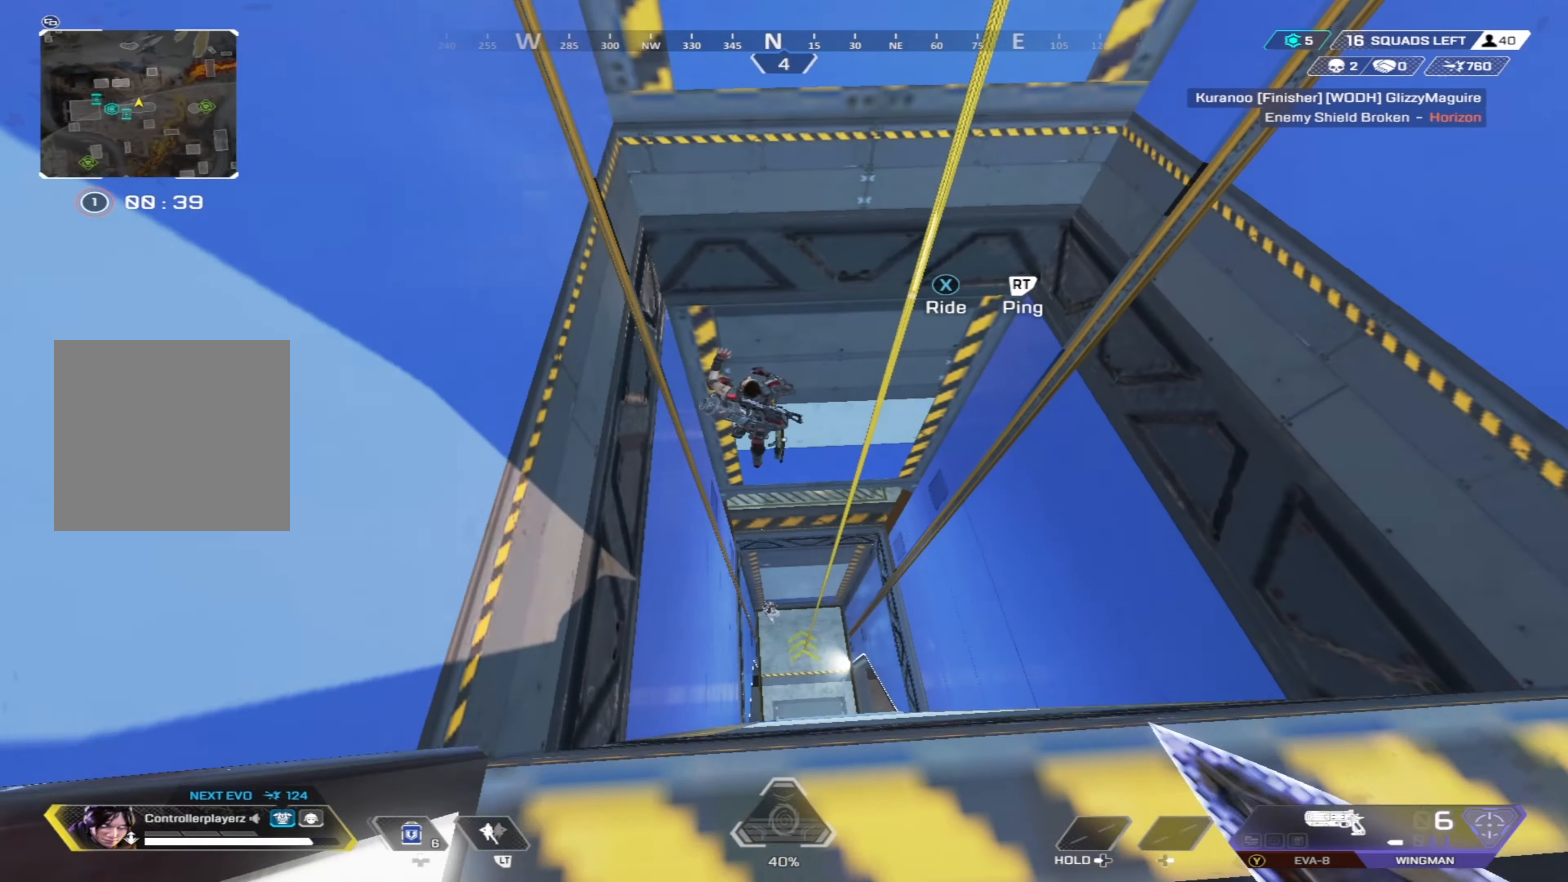
{"buttons": ["L1", "R1"], "left_stick": "down-right", "right_stick": "down", "events": [[67, "left_stick", "center"], [117, "L1", "down"], [283, "right_stick", "up"], [400, "left_stick", "down-right"], [483, "R1", "down"], [500, "right_stick", "down"]]}
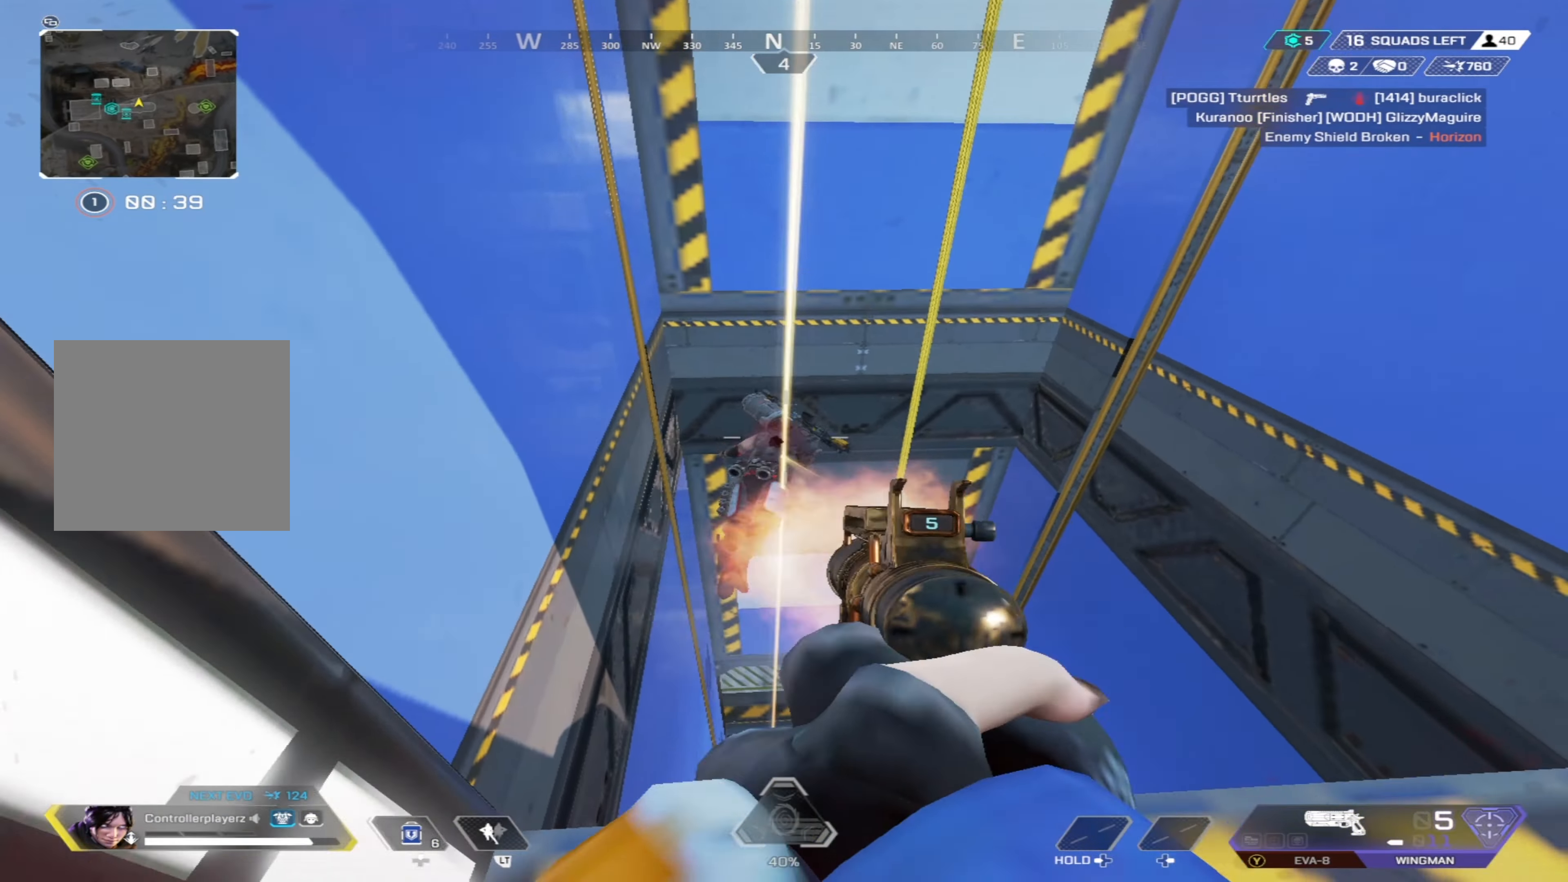
{"buttons": [], "left_stick": "down-left", "right_stick": "center", "events": [[50, "R1", "up"], [67, "L1", "up"], [150, "right_stick", "center"], [183, "left_stick", "down-left"], [233, "left_stick", "up-left"], [250, "Y", "down"], [283, "right_stick", "down"], [317, "Y", "up"], [317, "left_stick", "up-right"], [383, "left_stick", "down-right"], [433, "left_stick", "down-left"], [450, "right_stick", "center"]]}
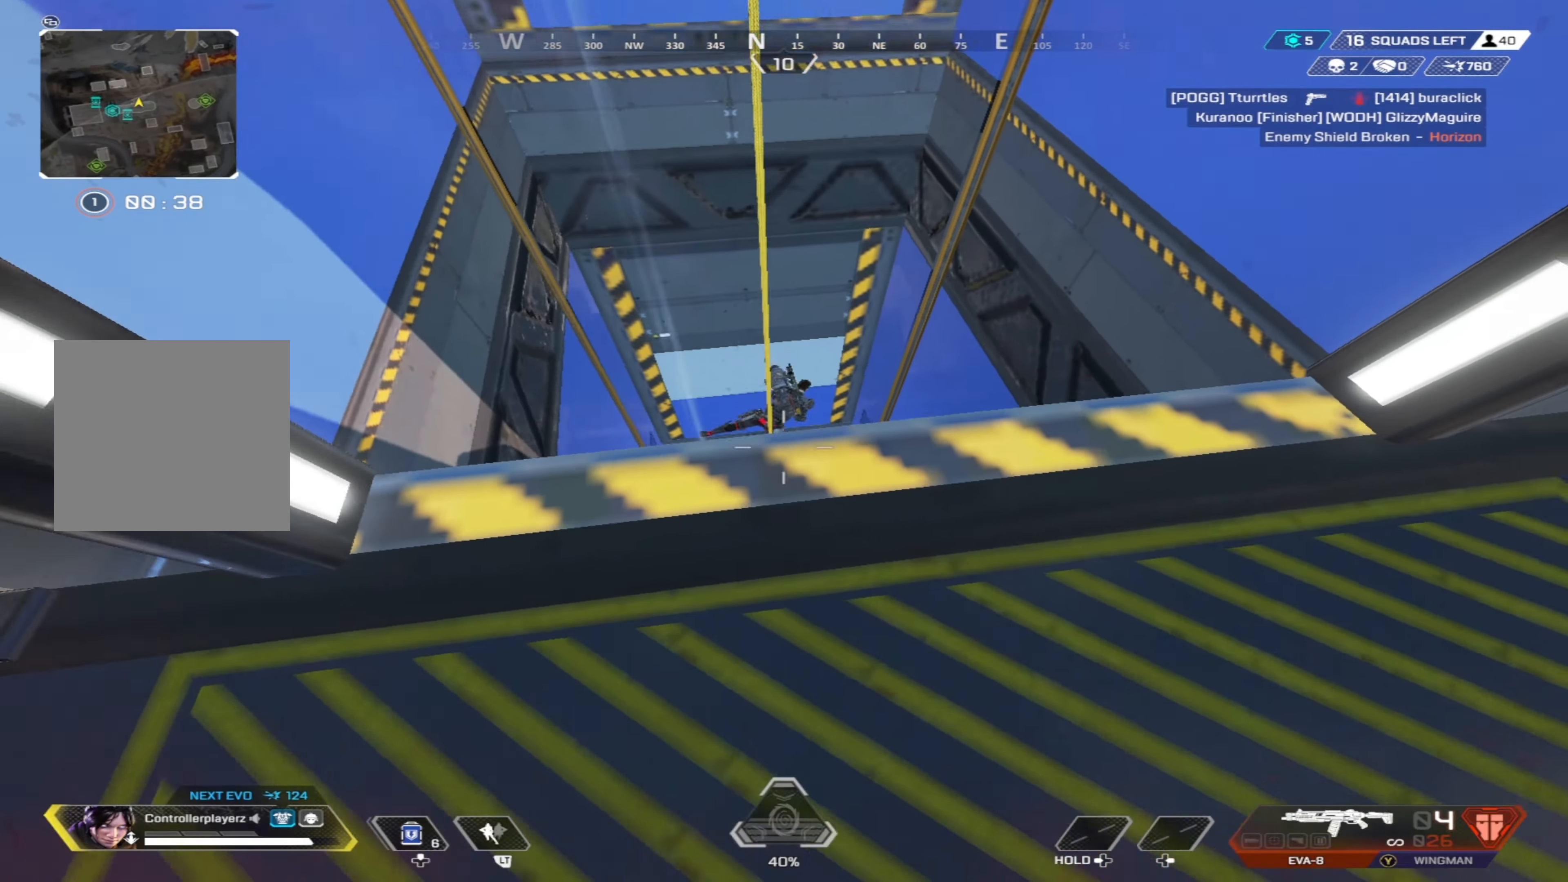
{"buttons": ["B"], "left_stick": "down-left", "right_stick": "center", "events": [[17, "left_stick", "center"], [33, "B", "down"], [84, "B", "up"], [184, "left_stick", "up"], [217, "Y", "down"], [267, "Y", "up"], [267, "right_stick", "down"], [400, "B", "down"], [450, "left_stick", "down-left"], [500, "right_stick", "center"]]}
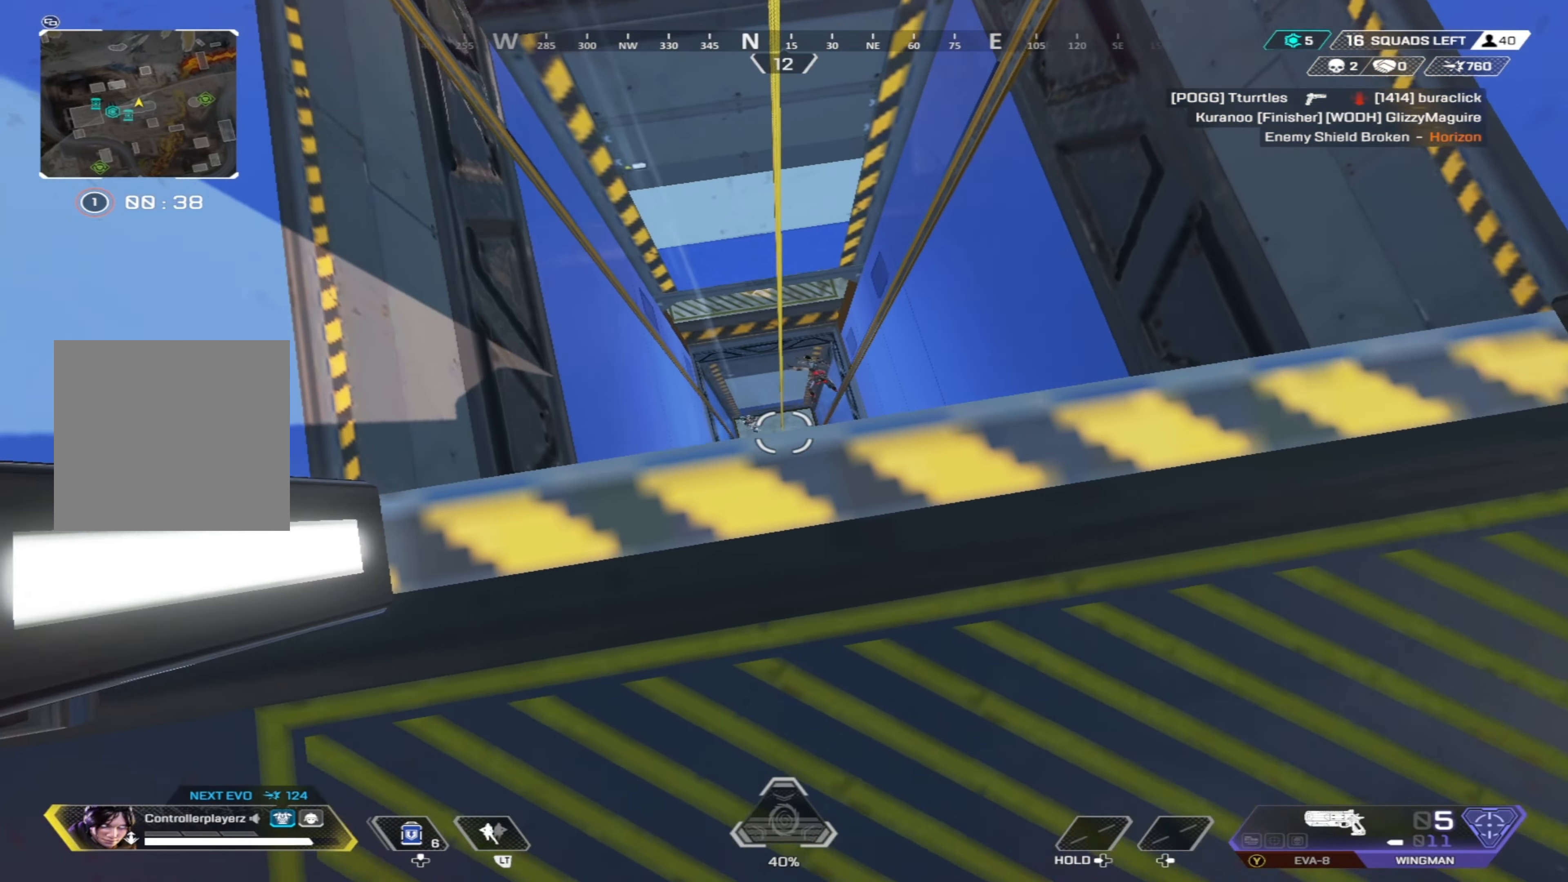
{"buttons": ["L1"], "left_stick": "center", "right_stick": "up-left", "events": [[67, "left_stick", "up"], [117, "B", "up"], [184, "left_stick", "center"], [367, "right_stick", "up-left"], [384, "L1", "down"], [434, "right_stick", "center"], [500, "right_stick", "up-left"]]}
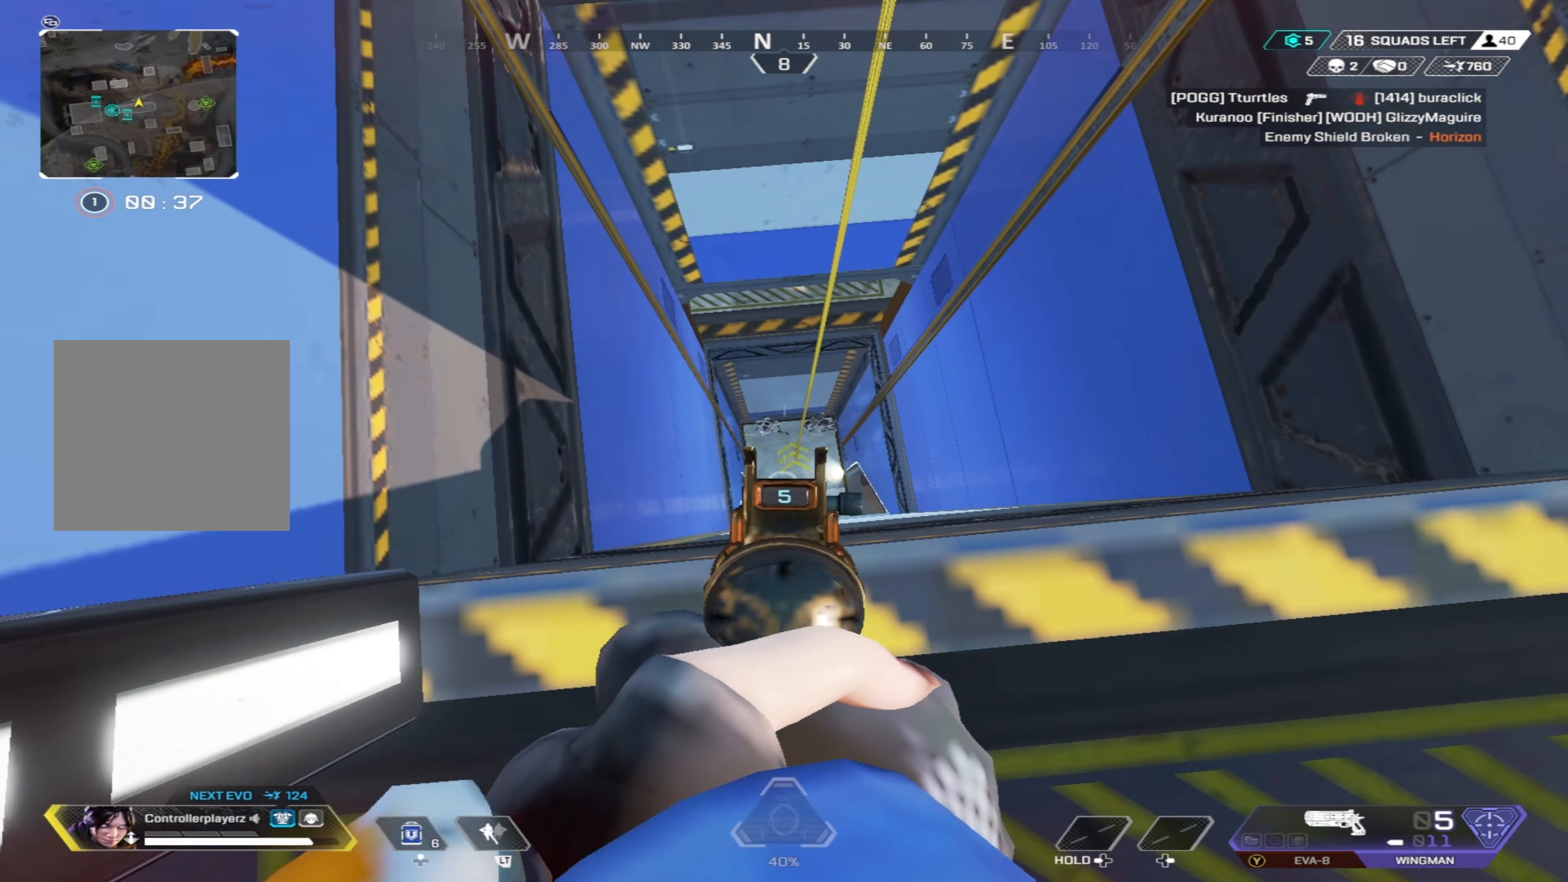
{"buttons": ["L1"], "left_stick": "center", "right_stick": "center", "events": [[50, "right_stick", "center"], [217, "R1", "down"], [300, "R1", "up"], [300, "left_stick", "down-left"], [300, "right_stick", "down-left"], [367, "right_stick", "center"], [400, "left_stick", "center"]]}
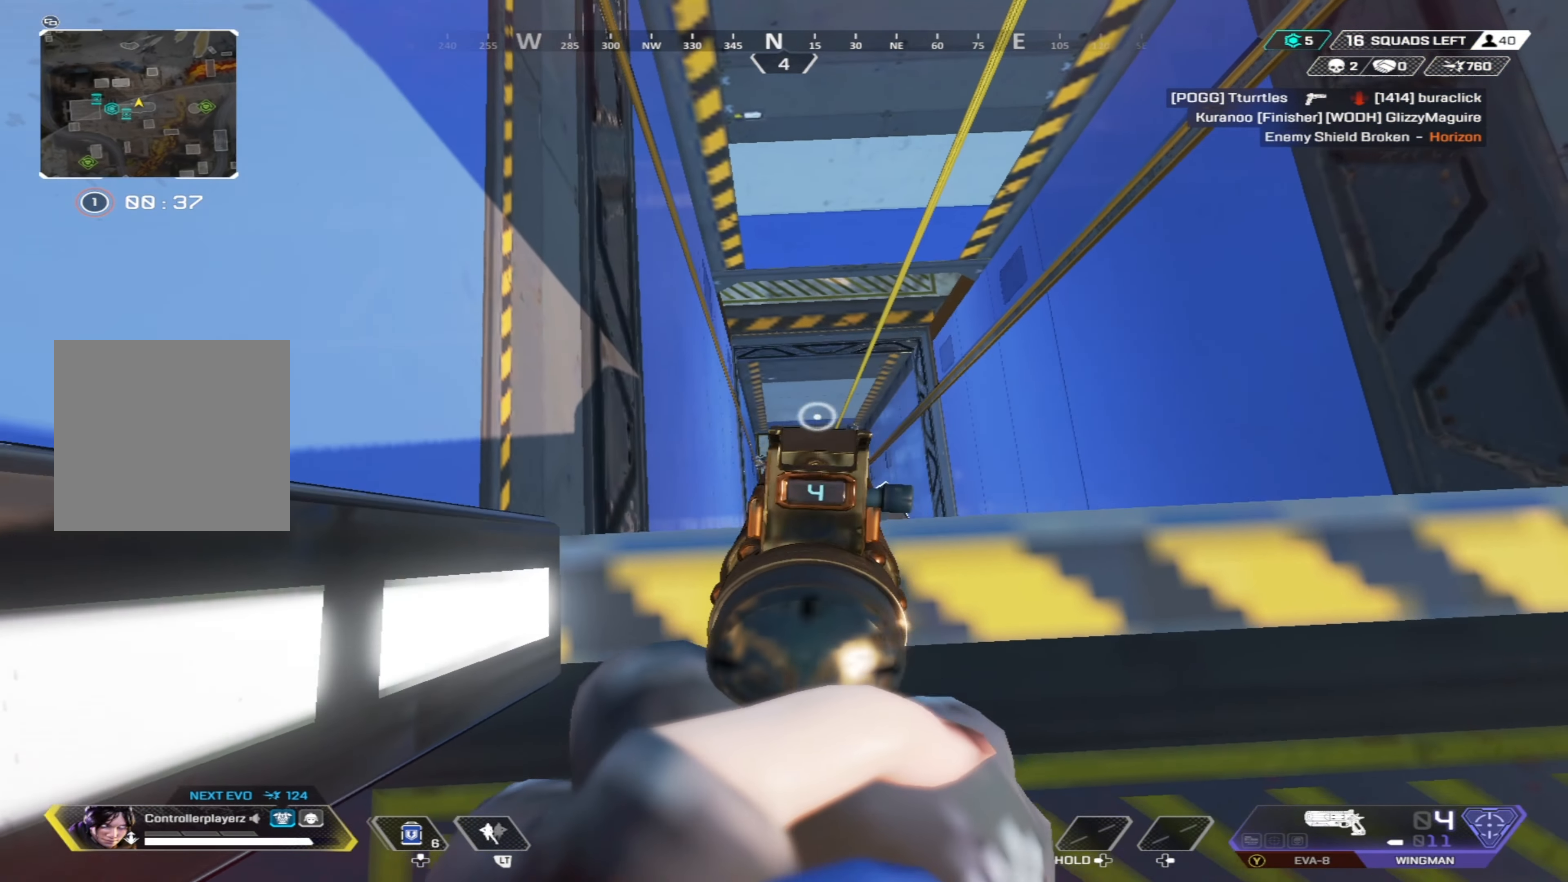
{"buttons": ["L1"], "left_stick": "center", "right_stick": "down-right", "events": [[50, "left_stick", "left"], [67, "right_stick", "down-left"], [117, "left_stick", "center"], [167, "left_stick", "up-right"], [184, "R1", "down"], [234, "R1", "up"], [234, "right_stick", "center"], [250, "left_stick", "center"], [367, "right_stick", "down-right"]]}
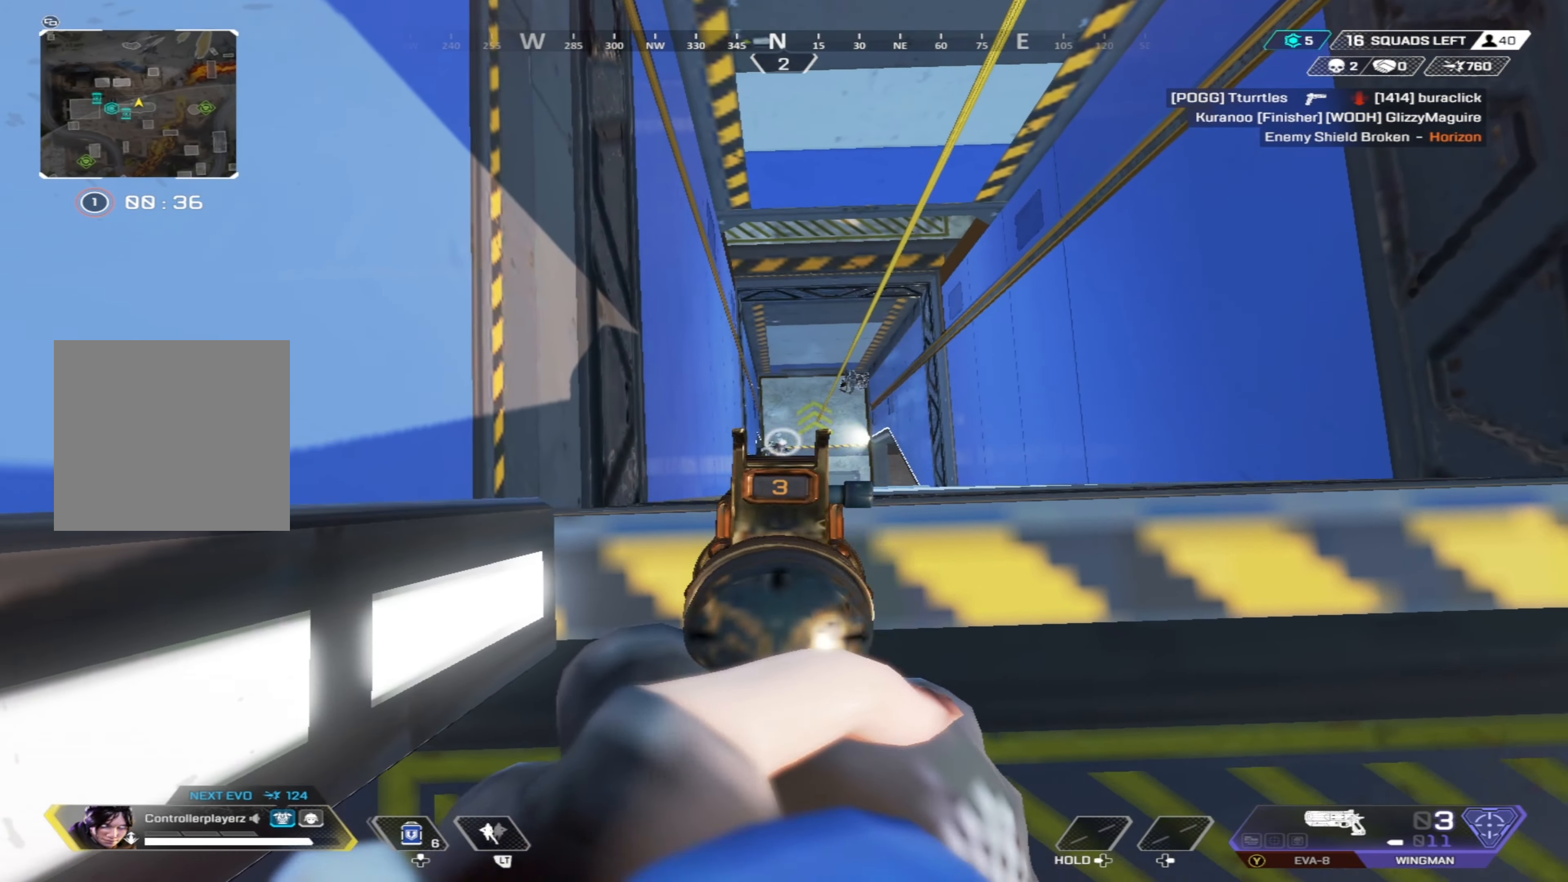
{"buttons": ["L1", "R1"], "left_stick": "center", "right_stick": "center", "events": [[50, "R1", "down"], [67, "right_stick", "down"], [100, "left_stick", "down-left"], [117, "R1", "up"], [184, "right_stick", "center"], [217, "left_stick", "up"], [267, "left_stick", "center"], [284, "right_stick", "down"], [417, "R1", "down"], [417, "right_stick", "center"]]}
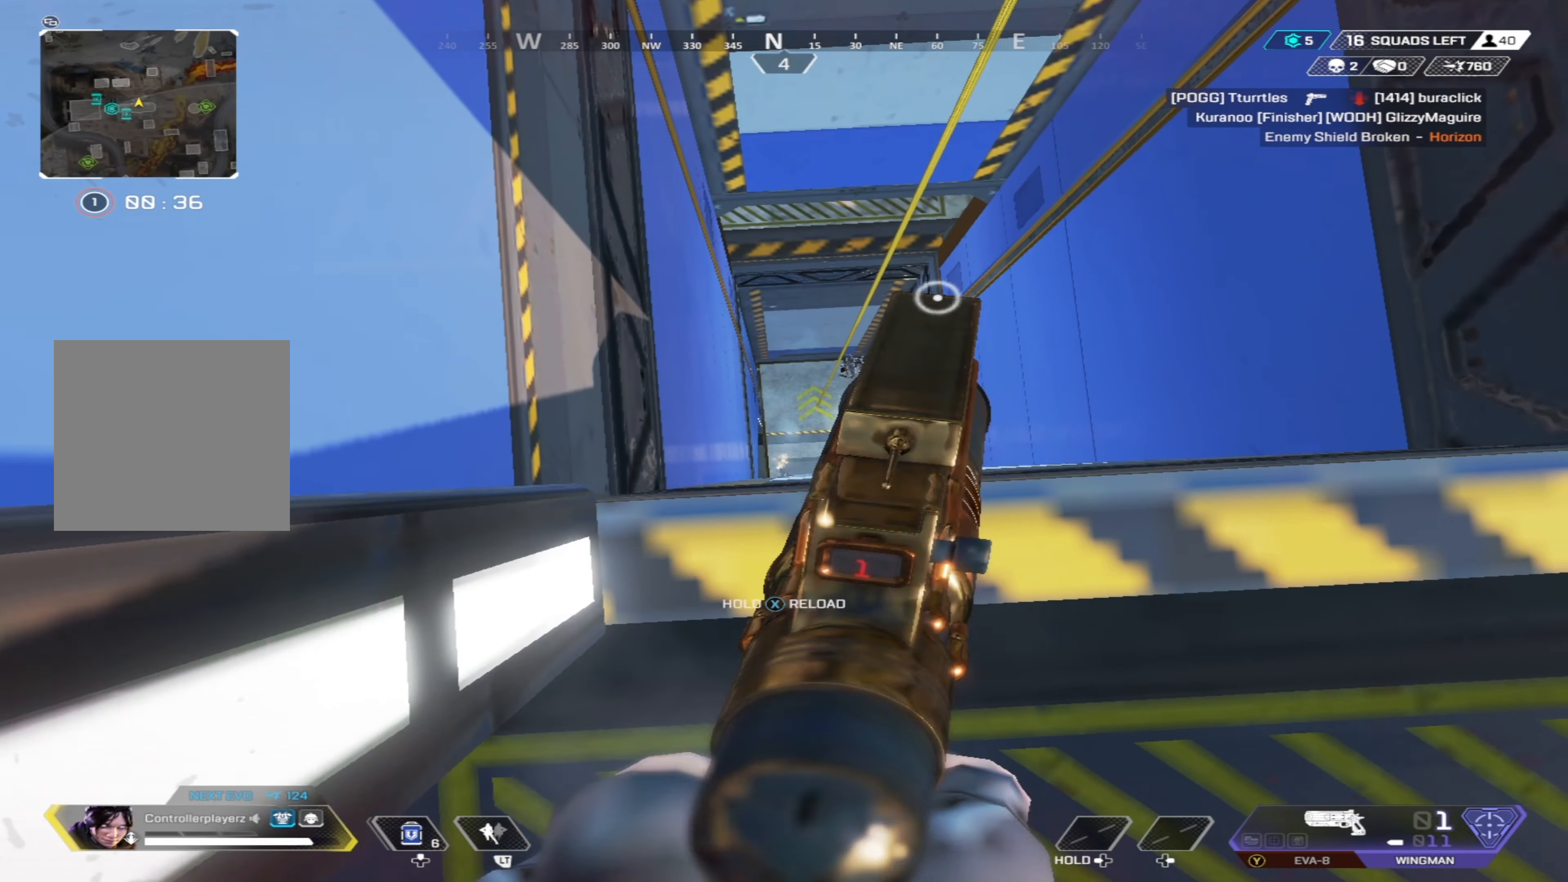
{"buttons": [], "left_stick": "up", "right_stick": "up-right", "events": [[17, "R1", "up"], [17, "left_stick", "down"], [17, "right_stick", "down-right"], [34, "L1", "up"], [100, "X", "down"], [117, "right_stick", "up-right"], [150, "left_stick", "up-right"], [317, "left_stick", "up"], [400, "X", "up"]]}
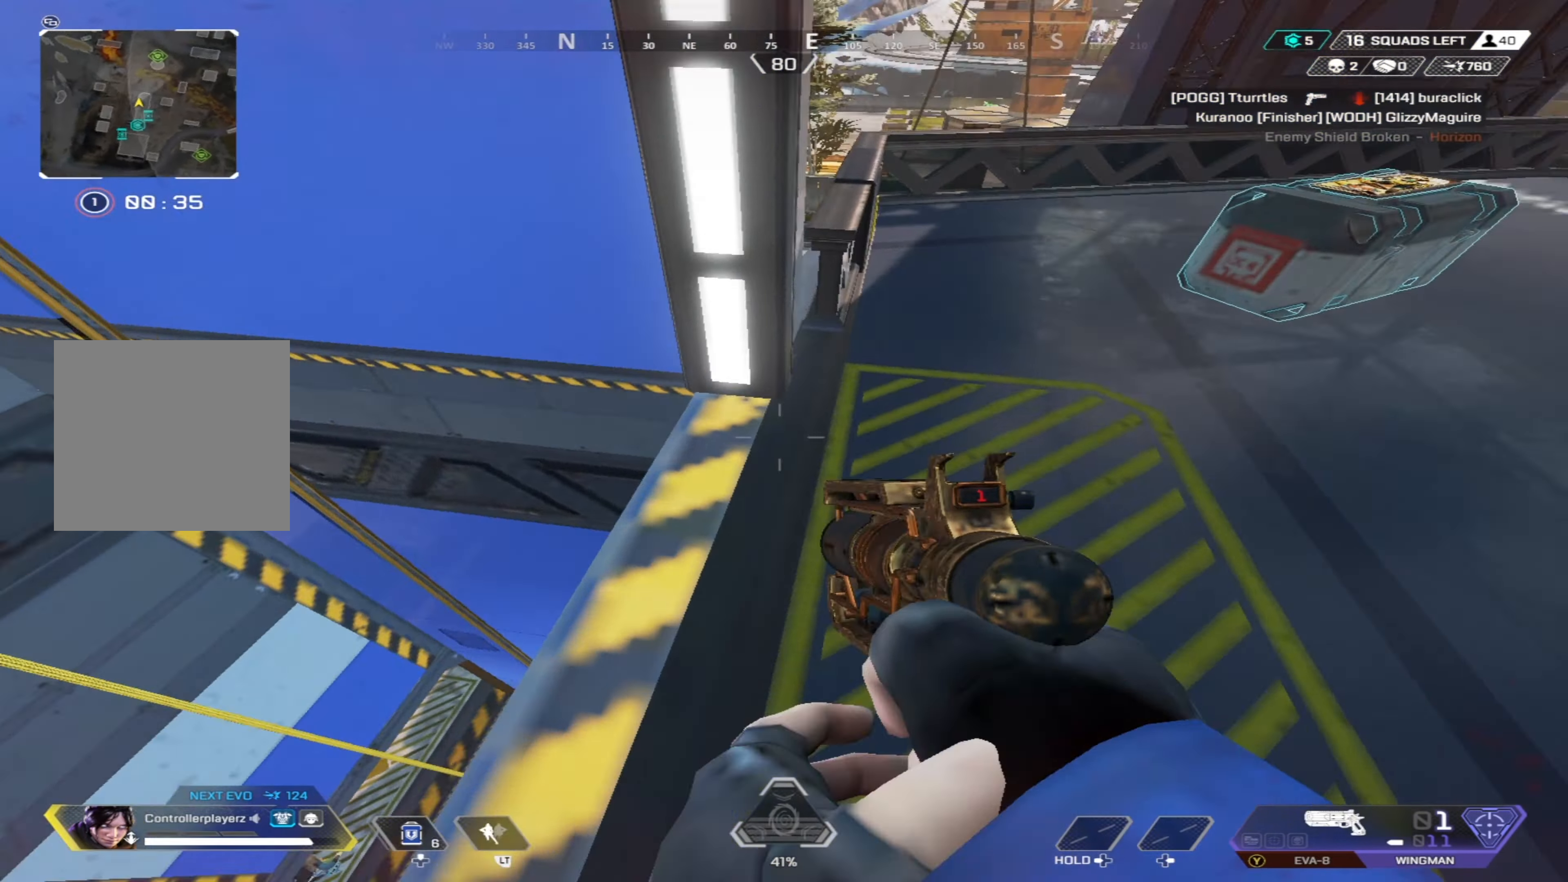
{"buttons": [], "left_stick": "up-left", "right_stick": "center", "events": [[117, "B", "down"], [250, "B", "up"], [317, "left_stick", "up-left"], [484, "right_stick", "center"]]}
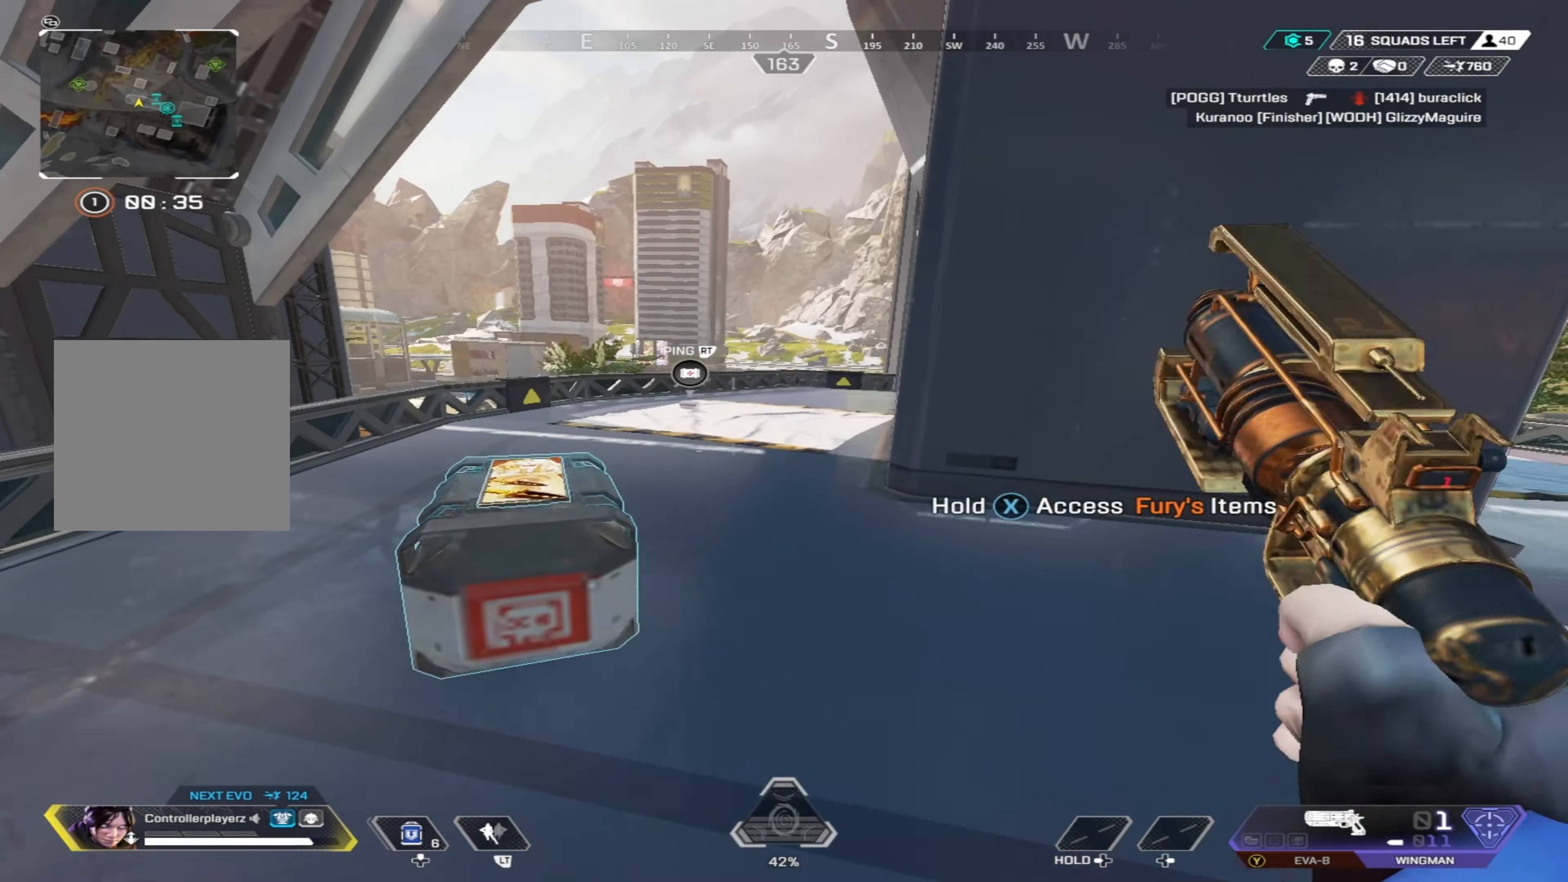
{"buttons": [], "left_stick": "up", "right_stick": "center", "events": [[17, "left_stick", "up"]]}
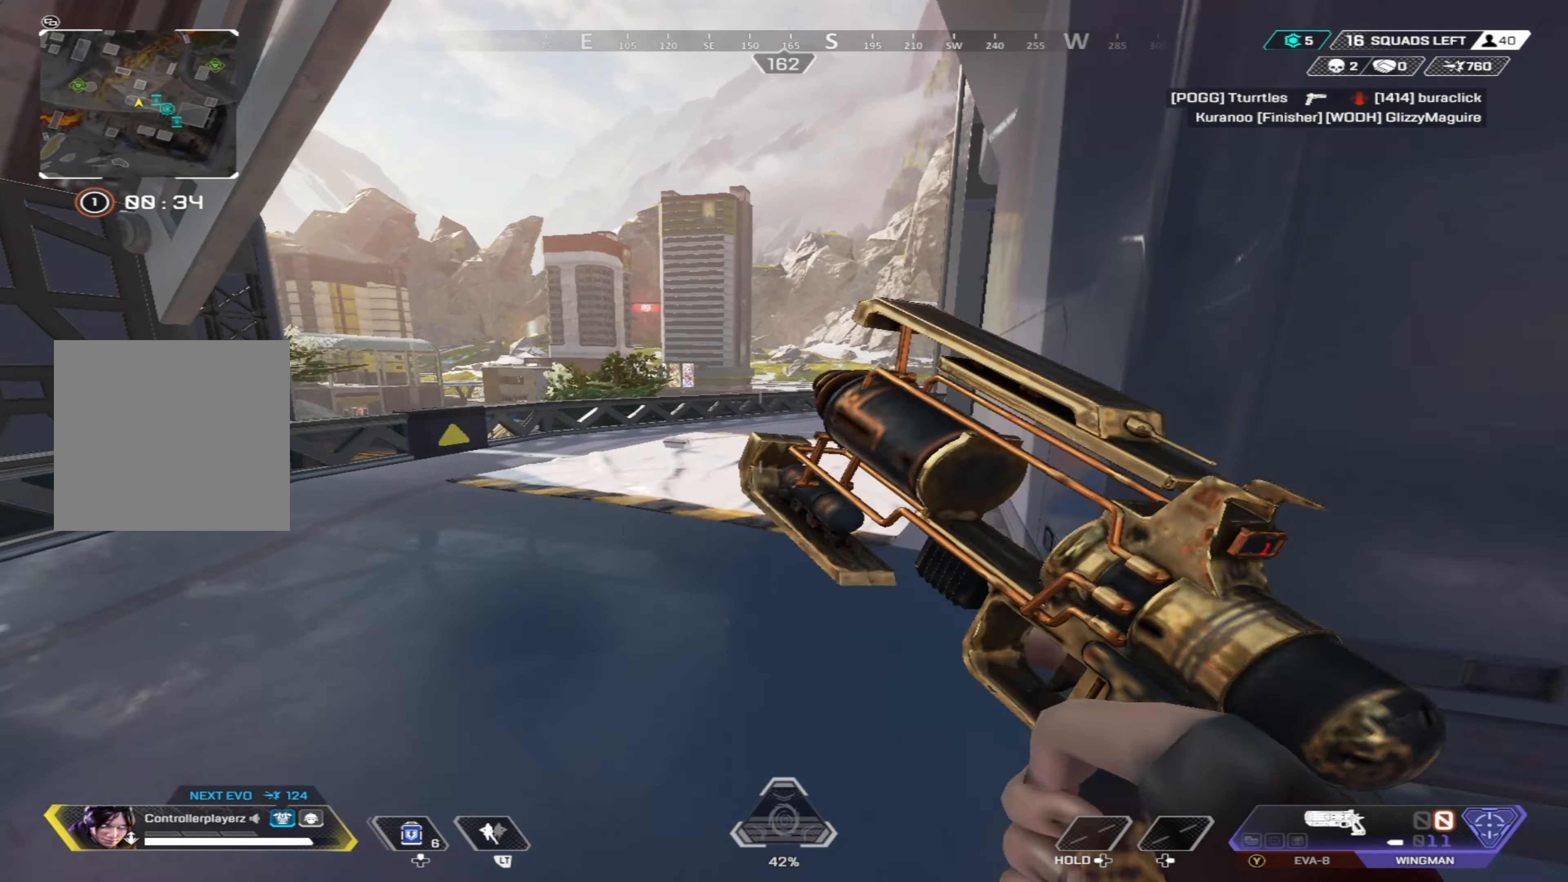
{"buttons": [], "left_stick": "up", "right_stick": "center", "events": []}
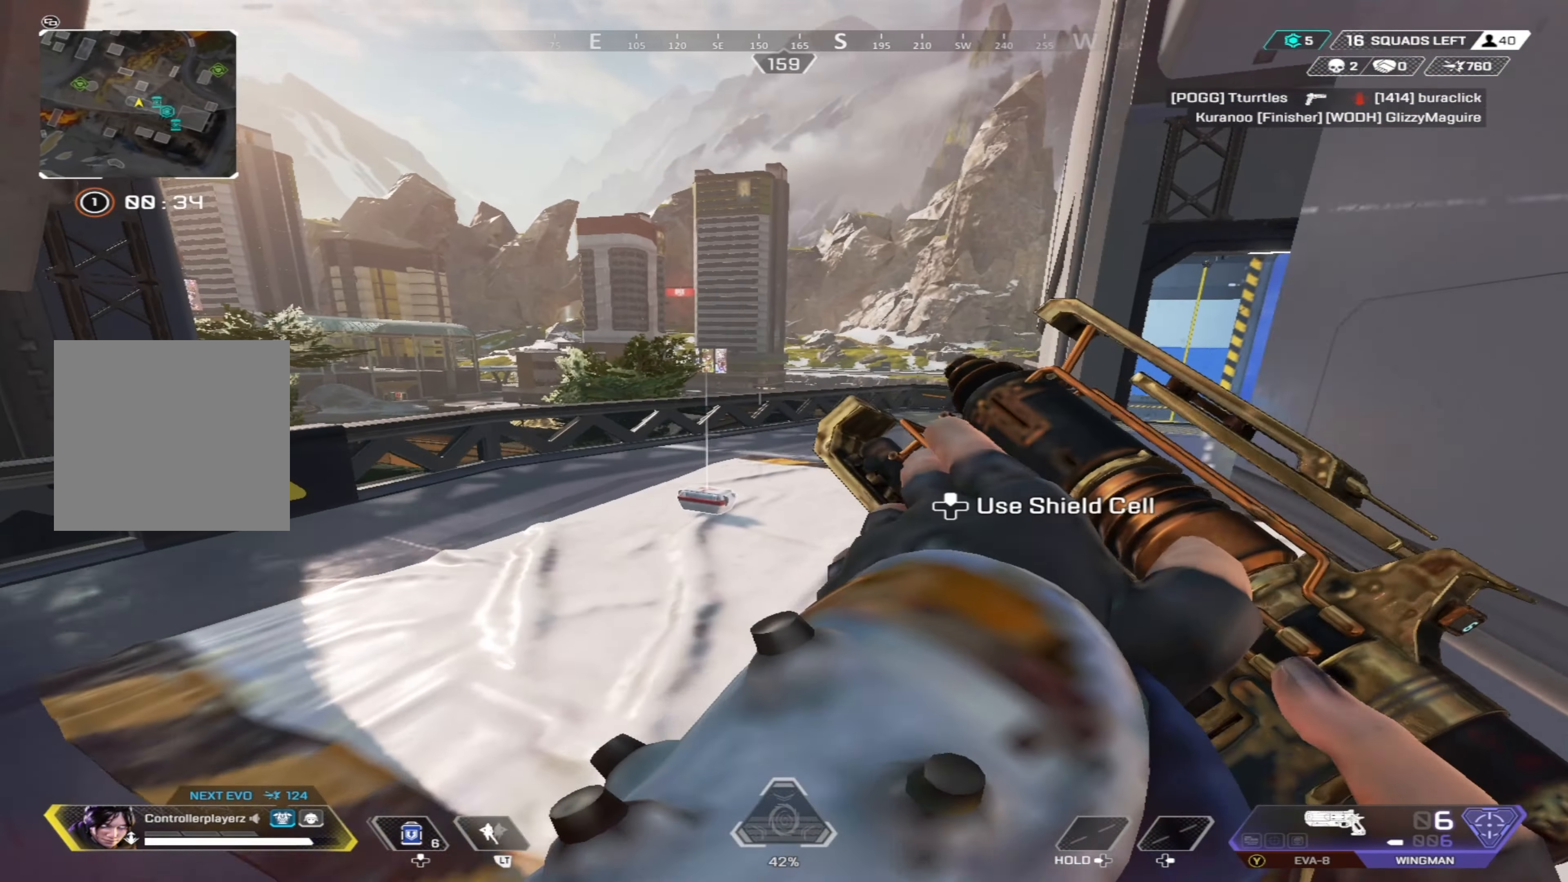
{"buttons": [], "left_stick": "up", "right_stick": "down", "events": [[17, "X", "down"], [100, "X", "up"], [150, "right_stick", "down-right"], [217, "right_stick", "right"], [250, "DPAD_UP", "down"], [384, "right_stick", "center"], [450, "right_stick", "down"], [500, "DPAD_UP", "up"]]}
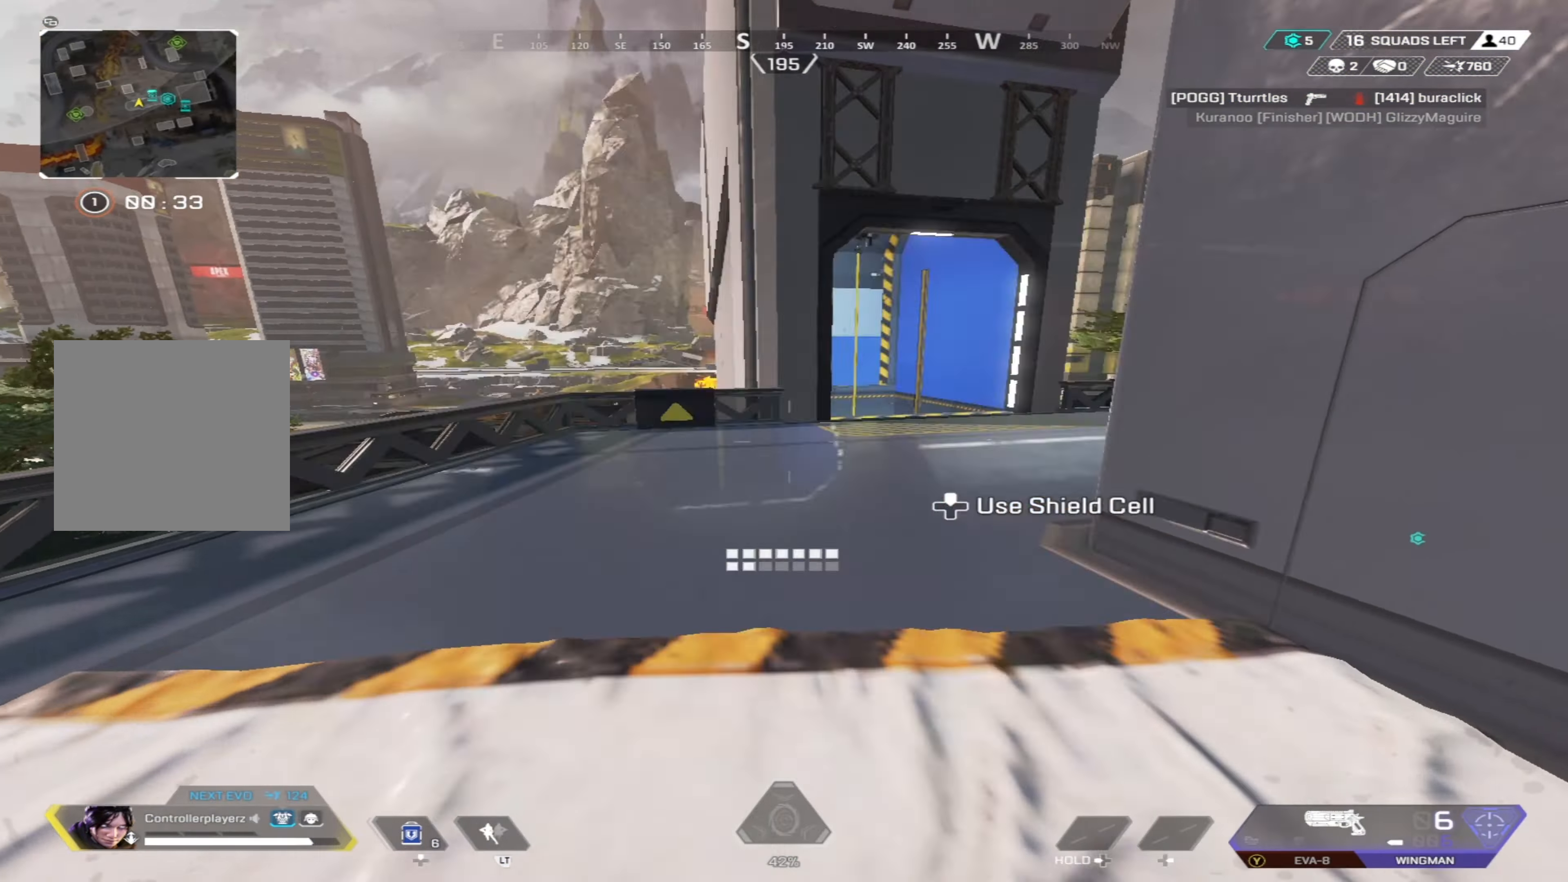
{"buttons": [], "left_stick": "right", "right_stick": "right", "events": [[84, "DPAD_UP", "down"], [100, "right_stick", "center"], [133, "DPAD_UP", "up"], [150, "B", "down"], [150, "right_stick", "up-left"], [283, "right_stick", "center"], [366, "left_stick", "right"], [416, "B", "up"], [433, "right_stick", "down-right"], [483, "right_stick", "right"]]}
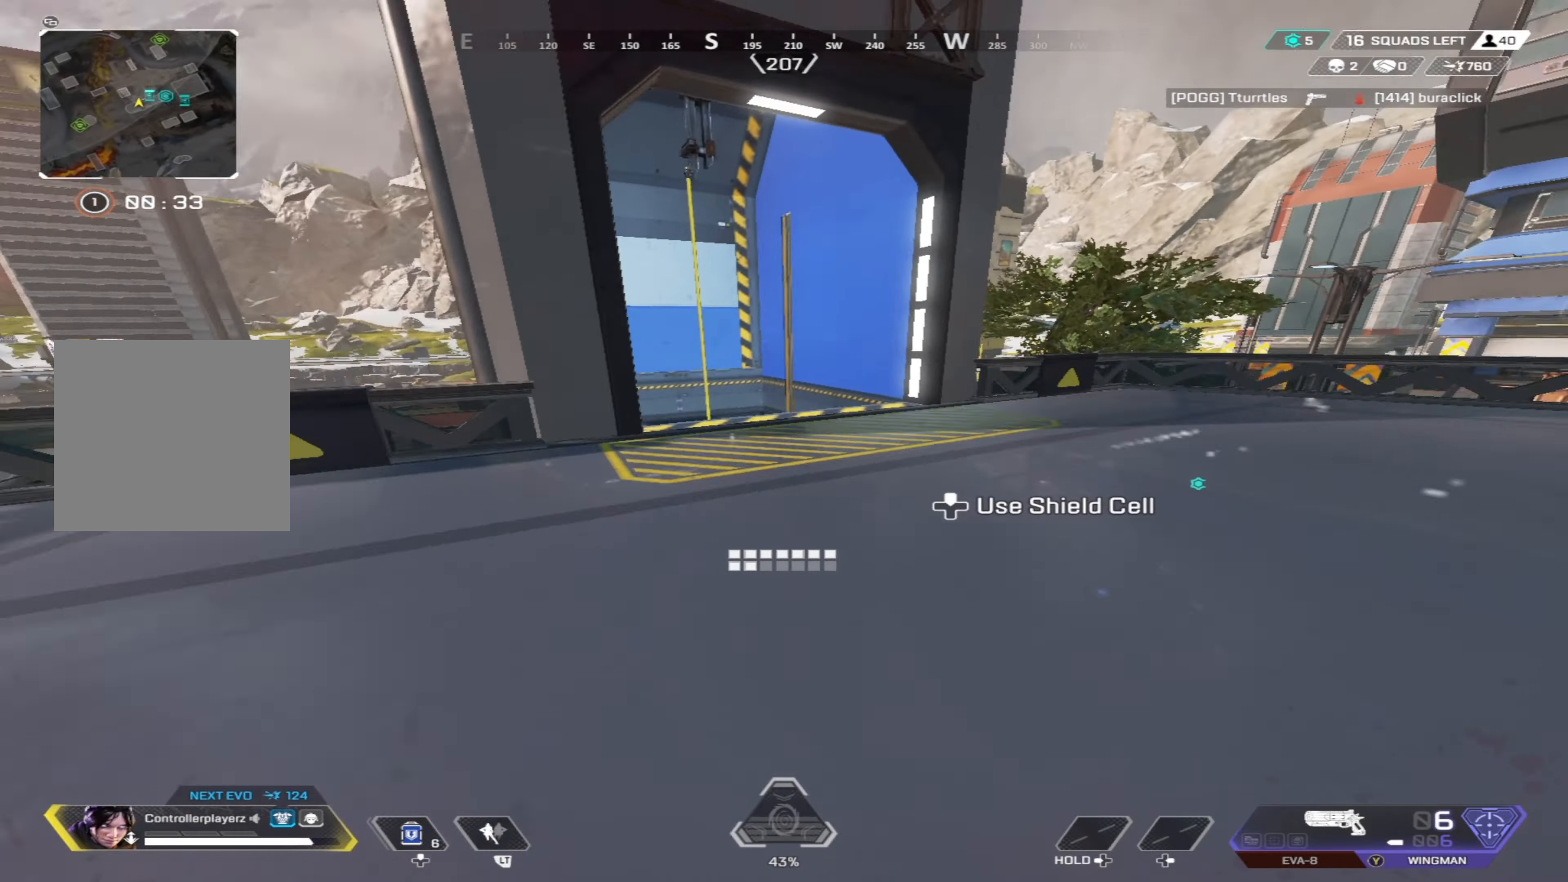
{"buttons": [], "left_stick": "up-right", "right_stick": "center", "events": [[116, "left_stick", "up-right"], [116, "right_stick", "center"]]}
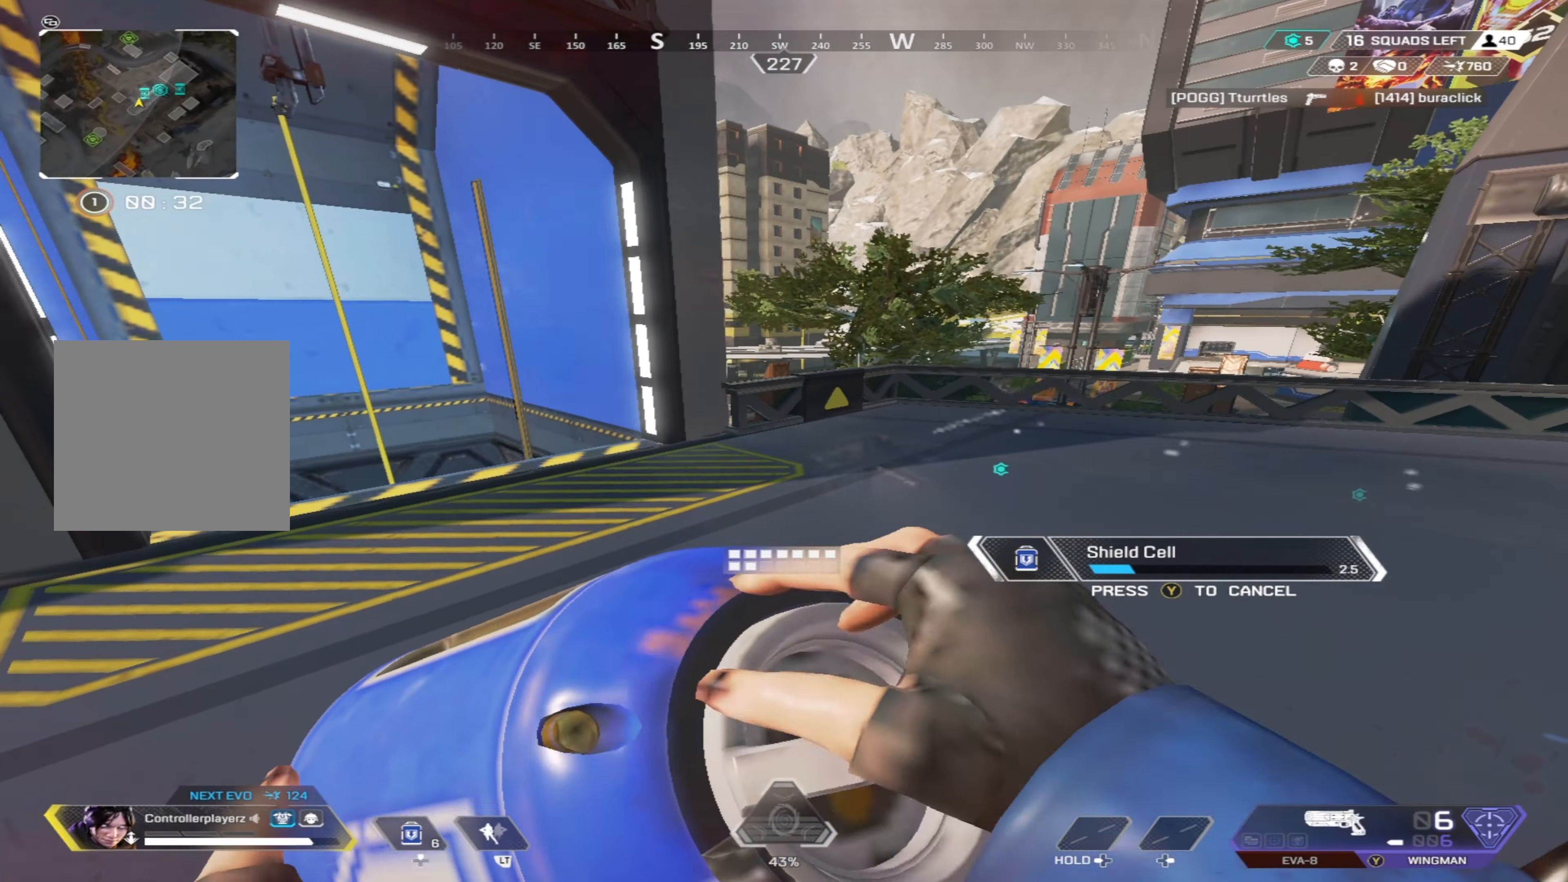
{"buttons": [], "left_stick": "up", "right_stick": "center", "events": [[33, "right_stick", "right"], [66, "left_stick", "up"], [250, "right_stick", "center"]]}